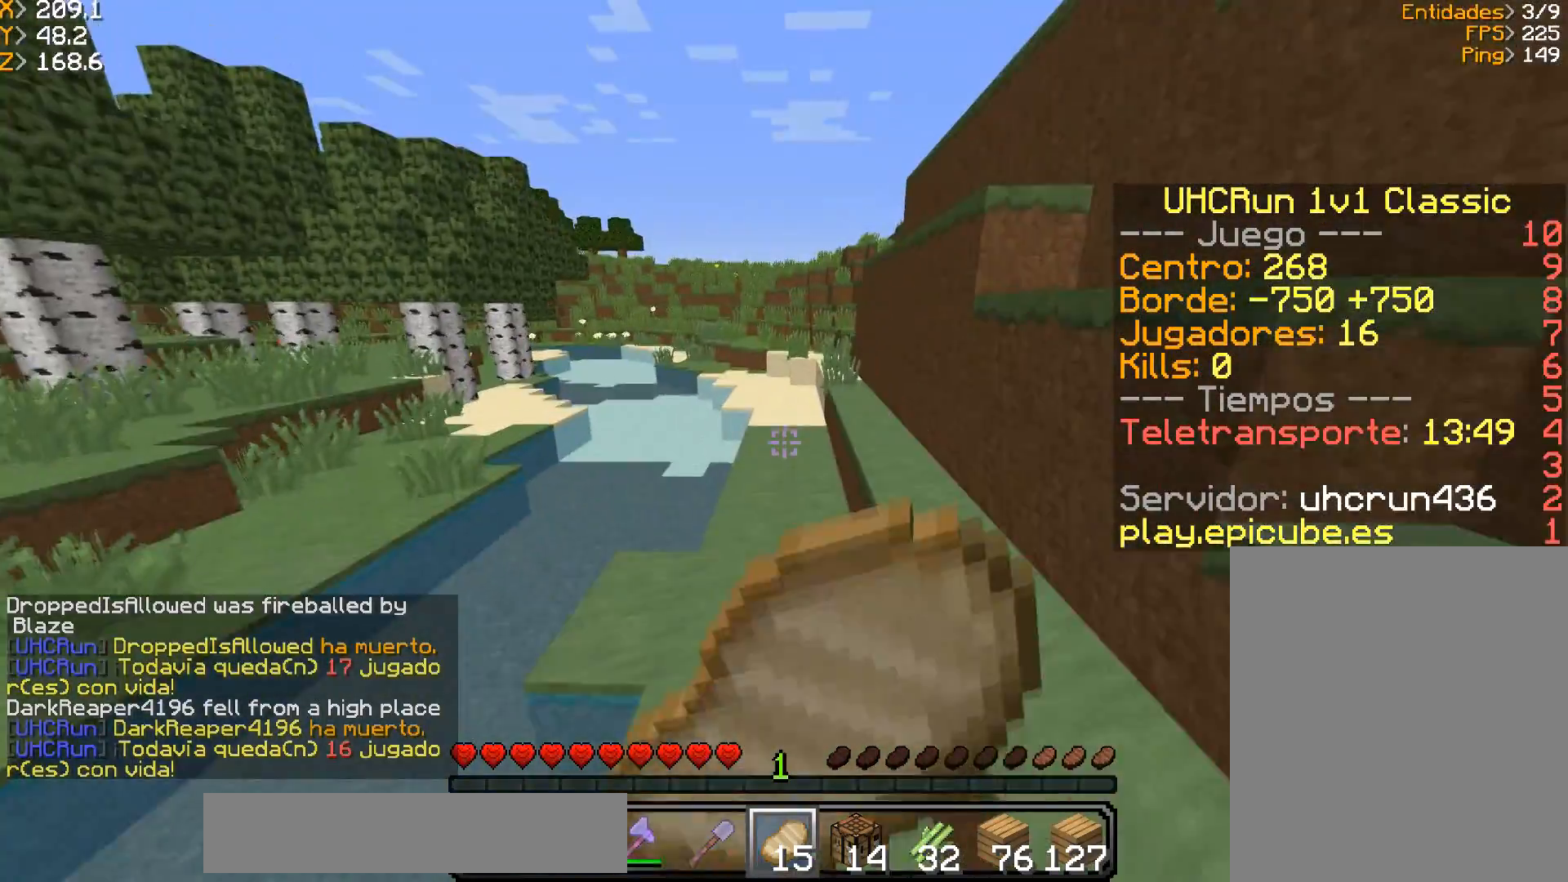
Gameplay with keyboard and mouse; each line is a JSON object with the keys and mouse buttons held at the frame after it. "events" lists presses ("down") and releases ("up") of "a", "d", "s", "w", "mouse_left" and "mouse_right" between this image and that frame as [ms after this image, input, new state], when the widget could be followed in between. "mouse_left", "mouse_right" = the "left", "right" buttons of the "mouse" list. No other keys are recorded. Fast repeated clicks can show as one long hold. Mouse movement is not recorded.
{"keys": ["w"], "mouse": ["left", "right"], "events": [[33, "d", "up"]]}
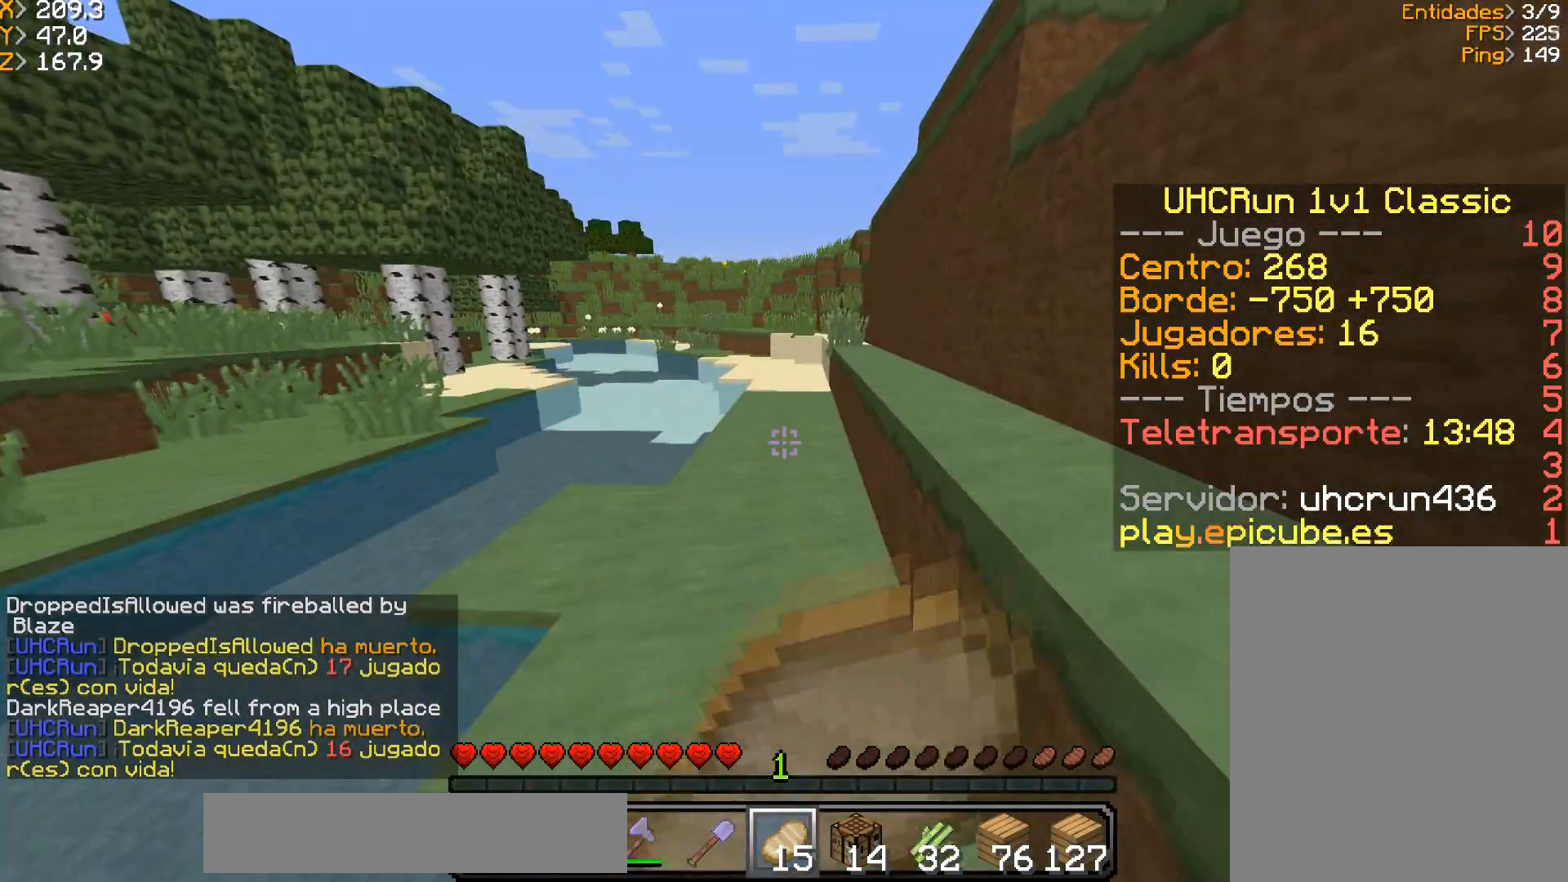
{"keys": ["w"], "mouse": ["left", "right"], "events": []}
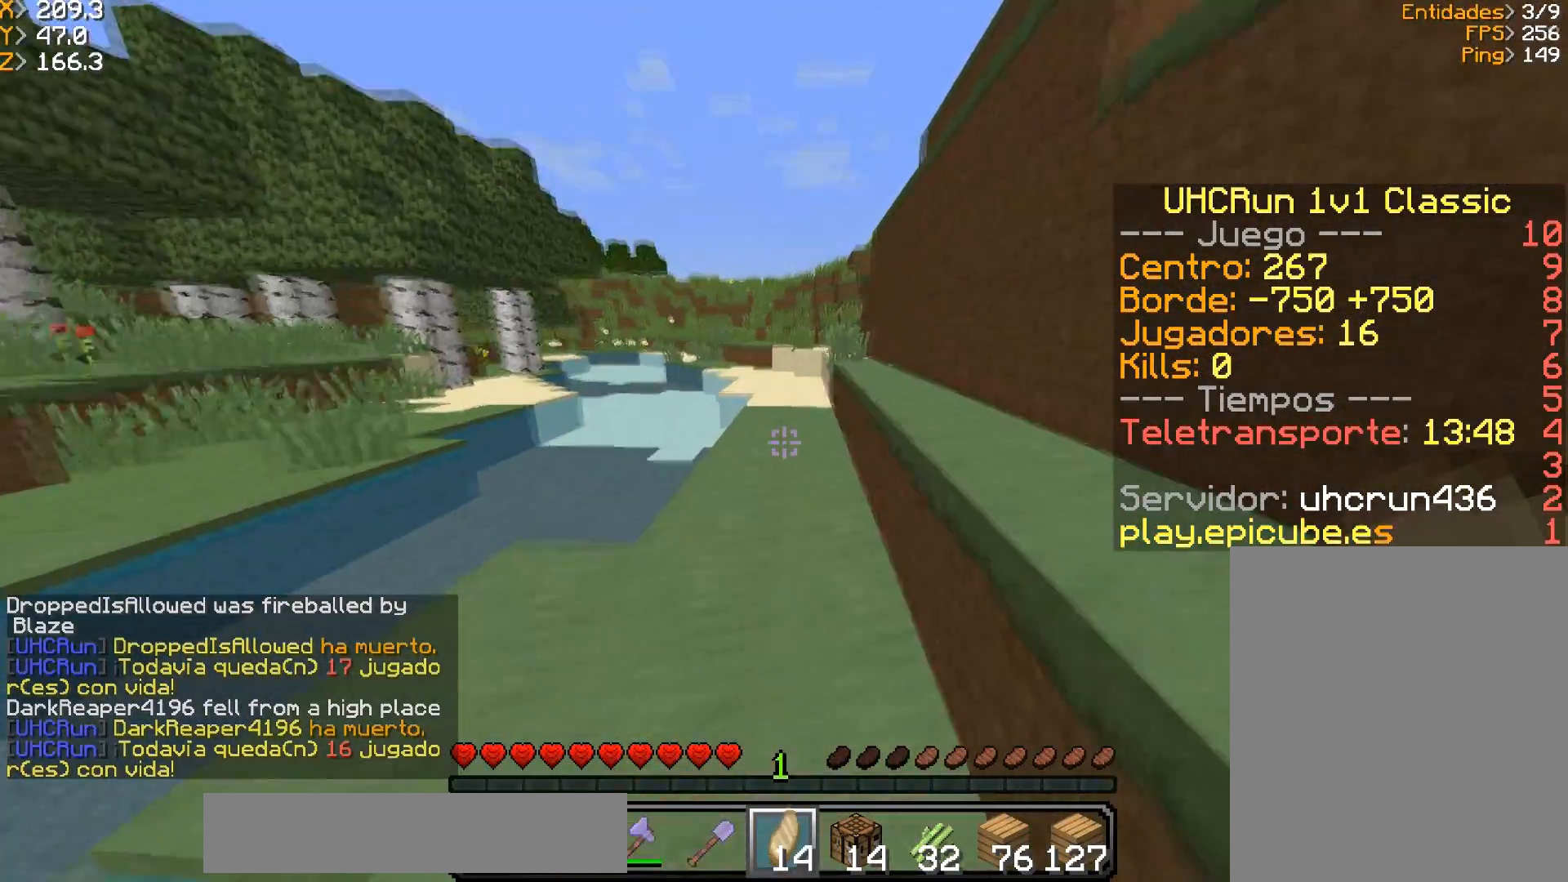
{"keys": ["w"], "mouse": ["left", "right"], "events": []}
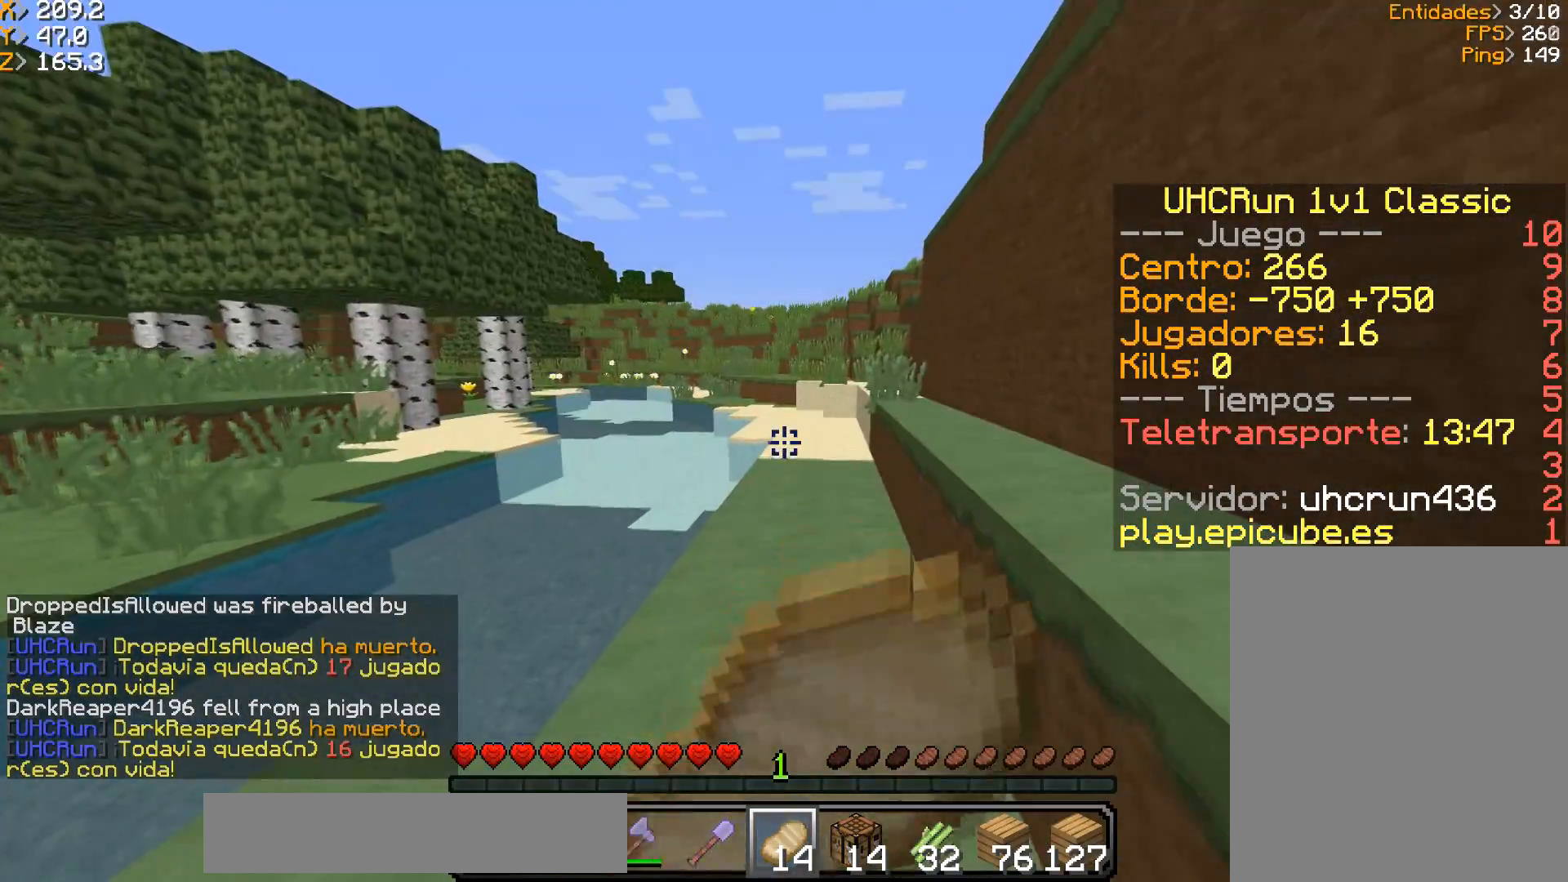
{"keys": ["w"], "mouse": ["left", "right"], "events": [[166, "a", "down"], [333, "a", "up"]]}
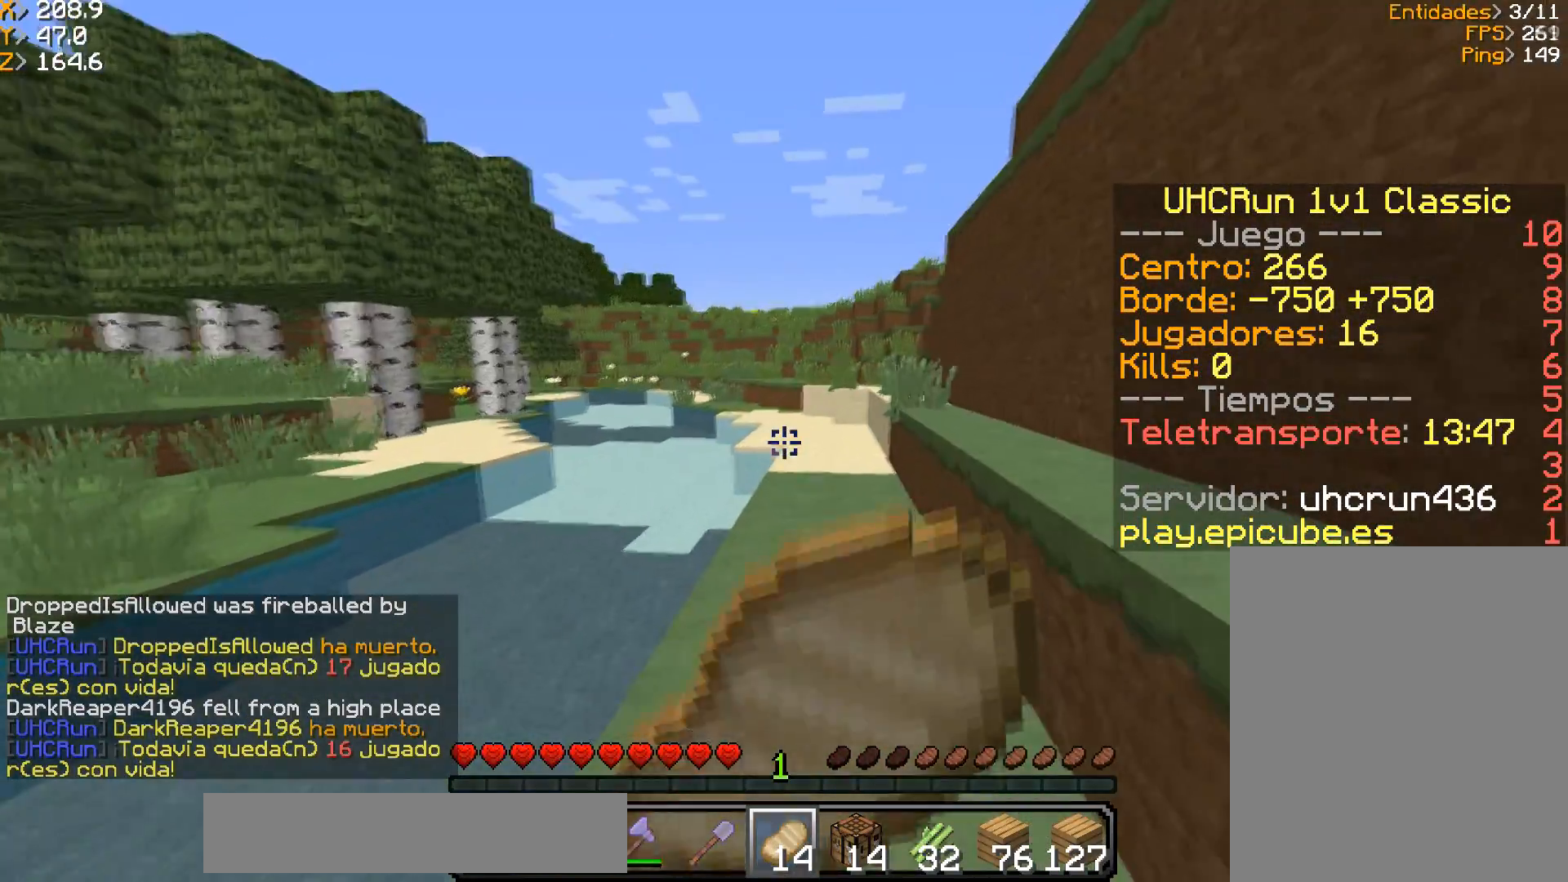
{"keys": ["w"], "mouse": ["left", "right"], "events": []}
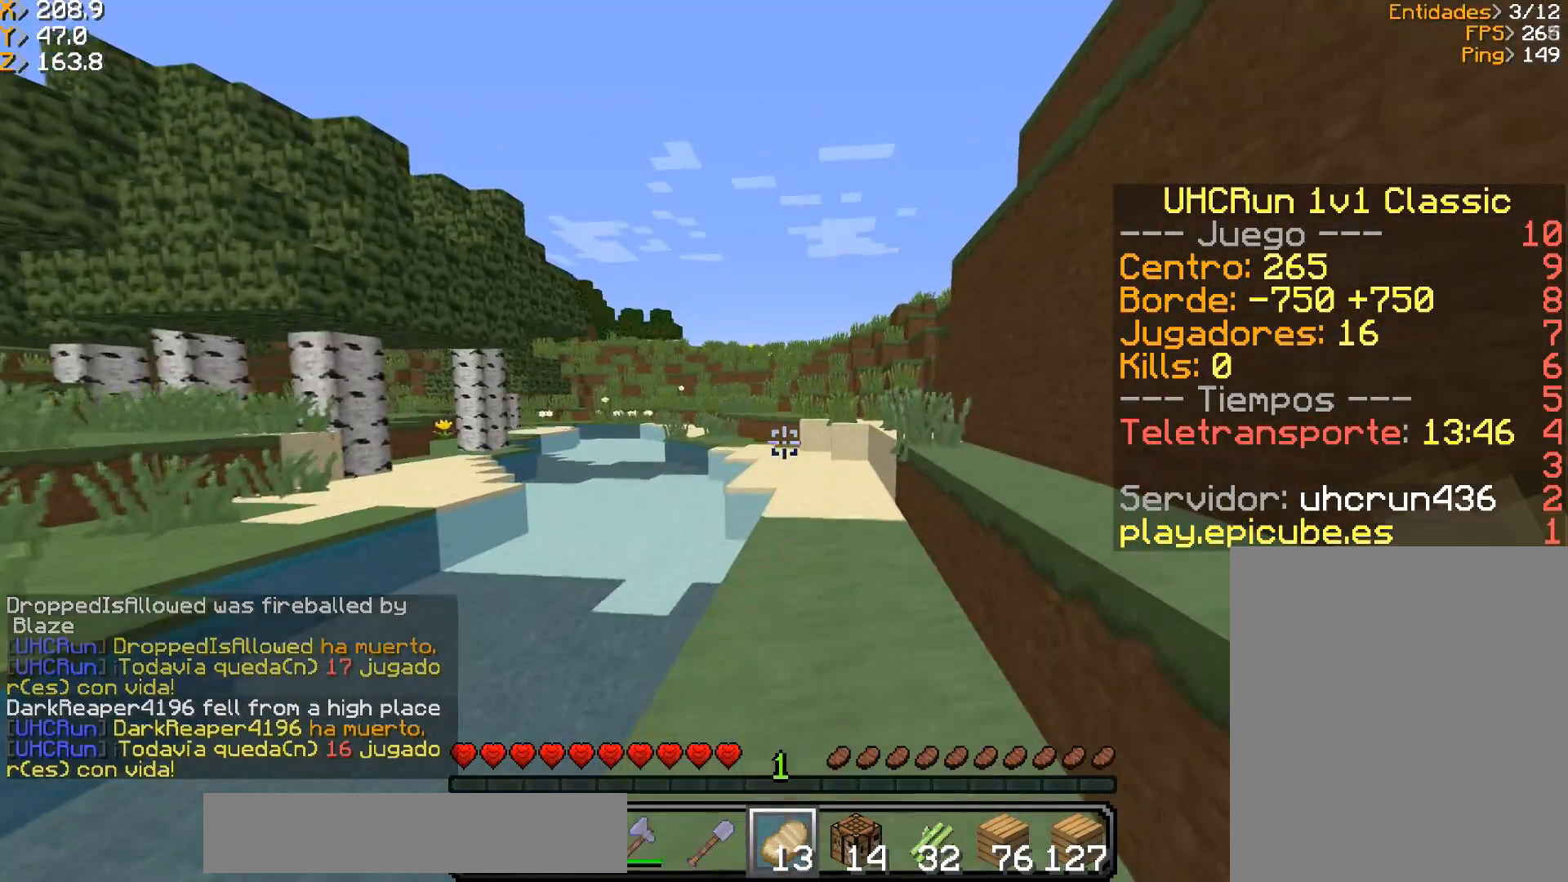
{"keys": ["w"], "mouse": [], "events": [[400, "mouse_left", "up"], [400, "mouse_right", "up"]]}
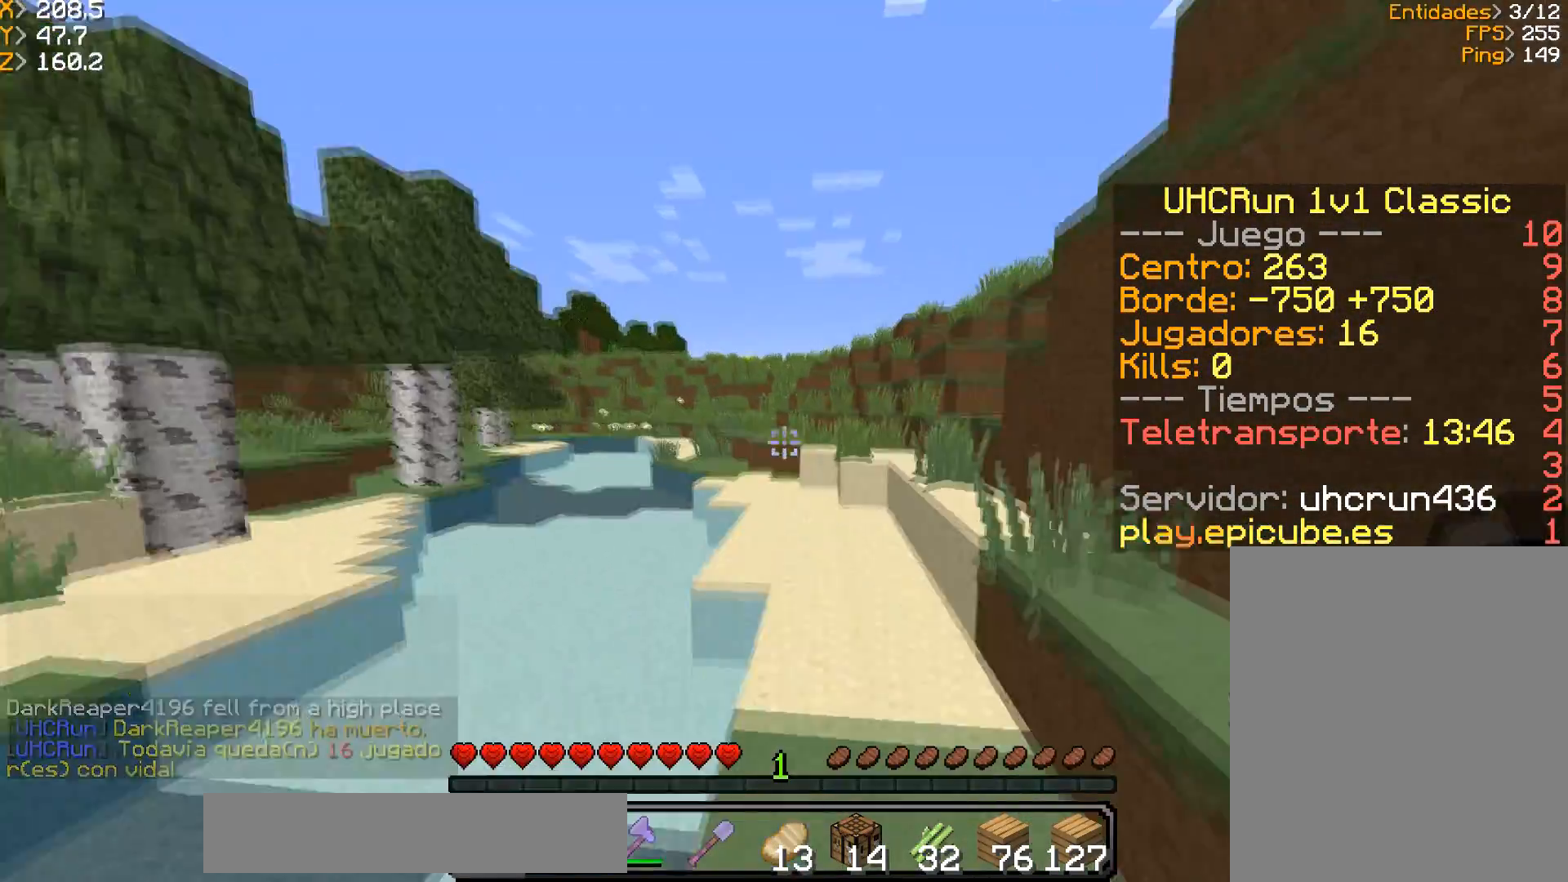
{"keys": ["w"], "mouse": [], "events": []}
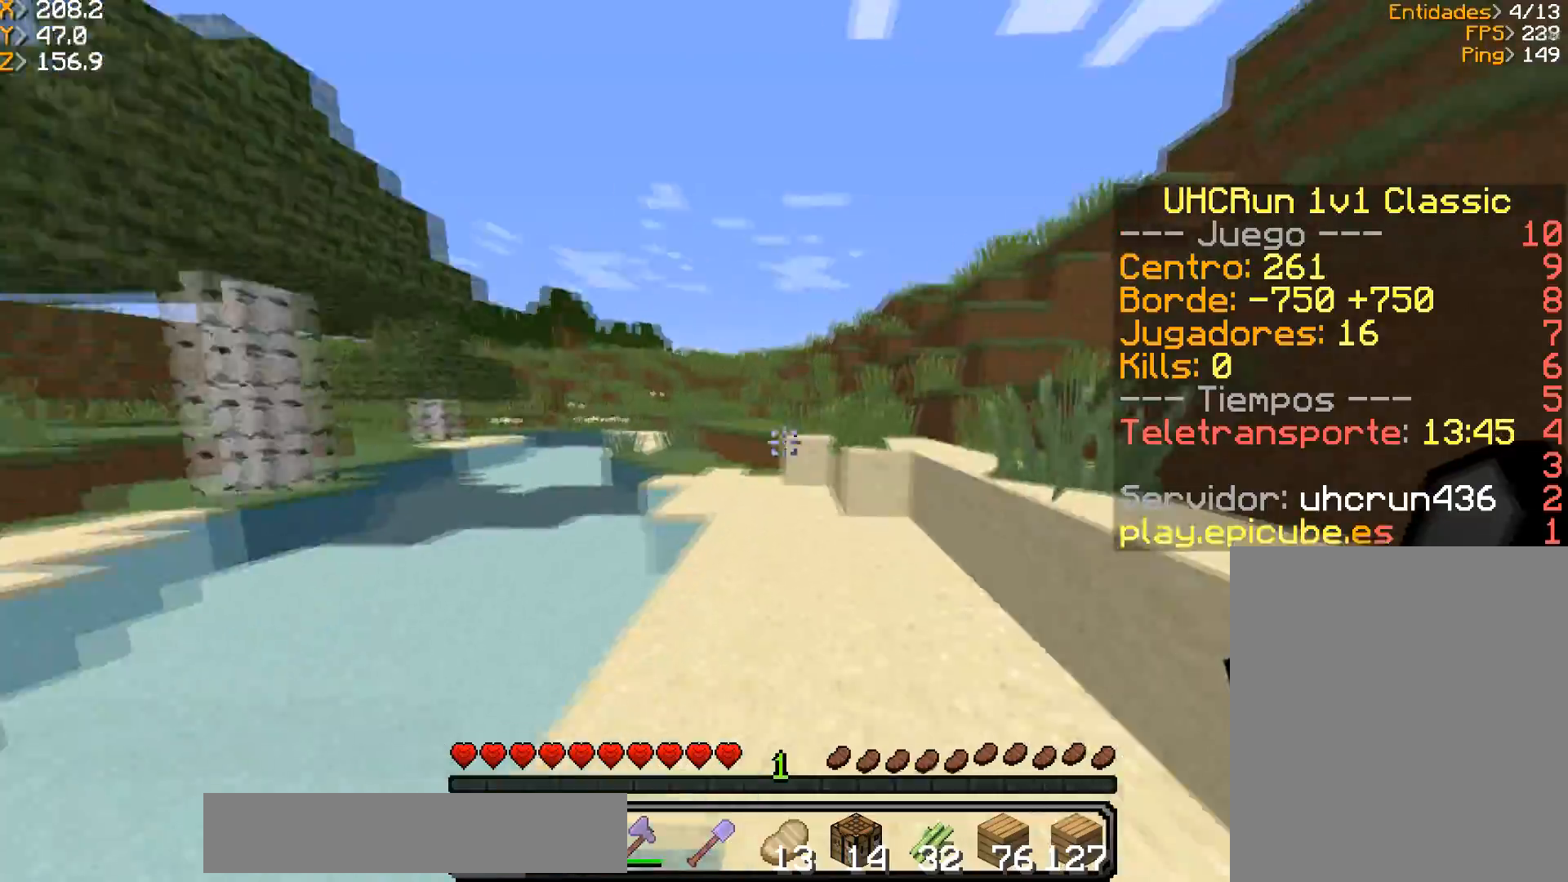
{"keys": ["w"], "mouse": [], "events": [[100, "a", "down"], [267, "a", "up"]]}
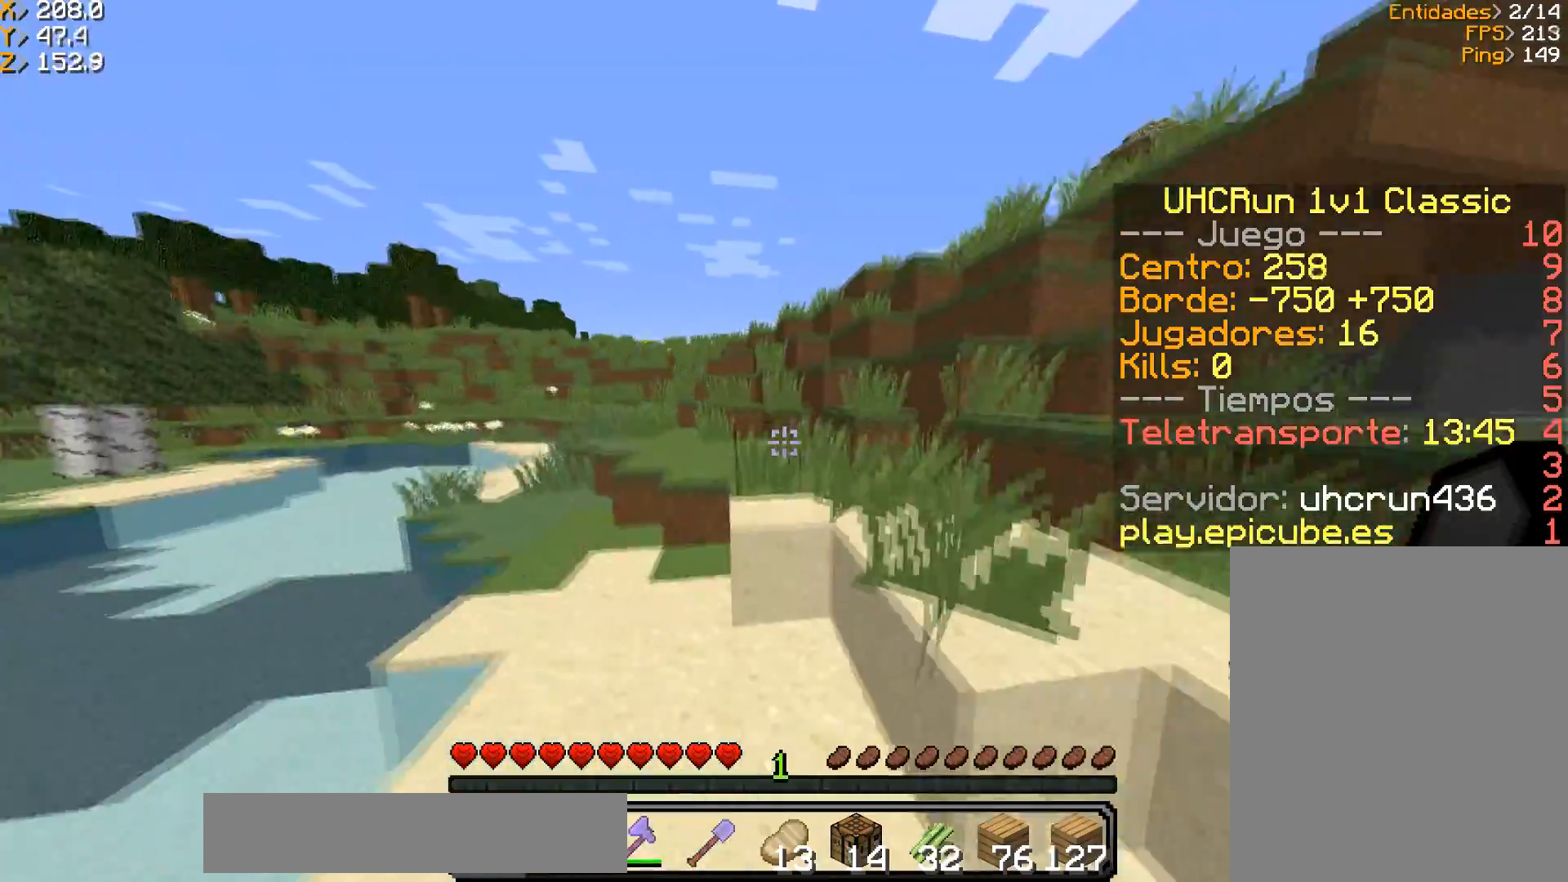
{"keys": ["w"], "mouse": [], "events": []}
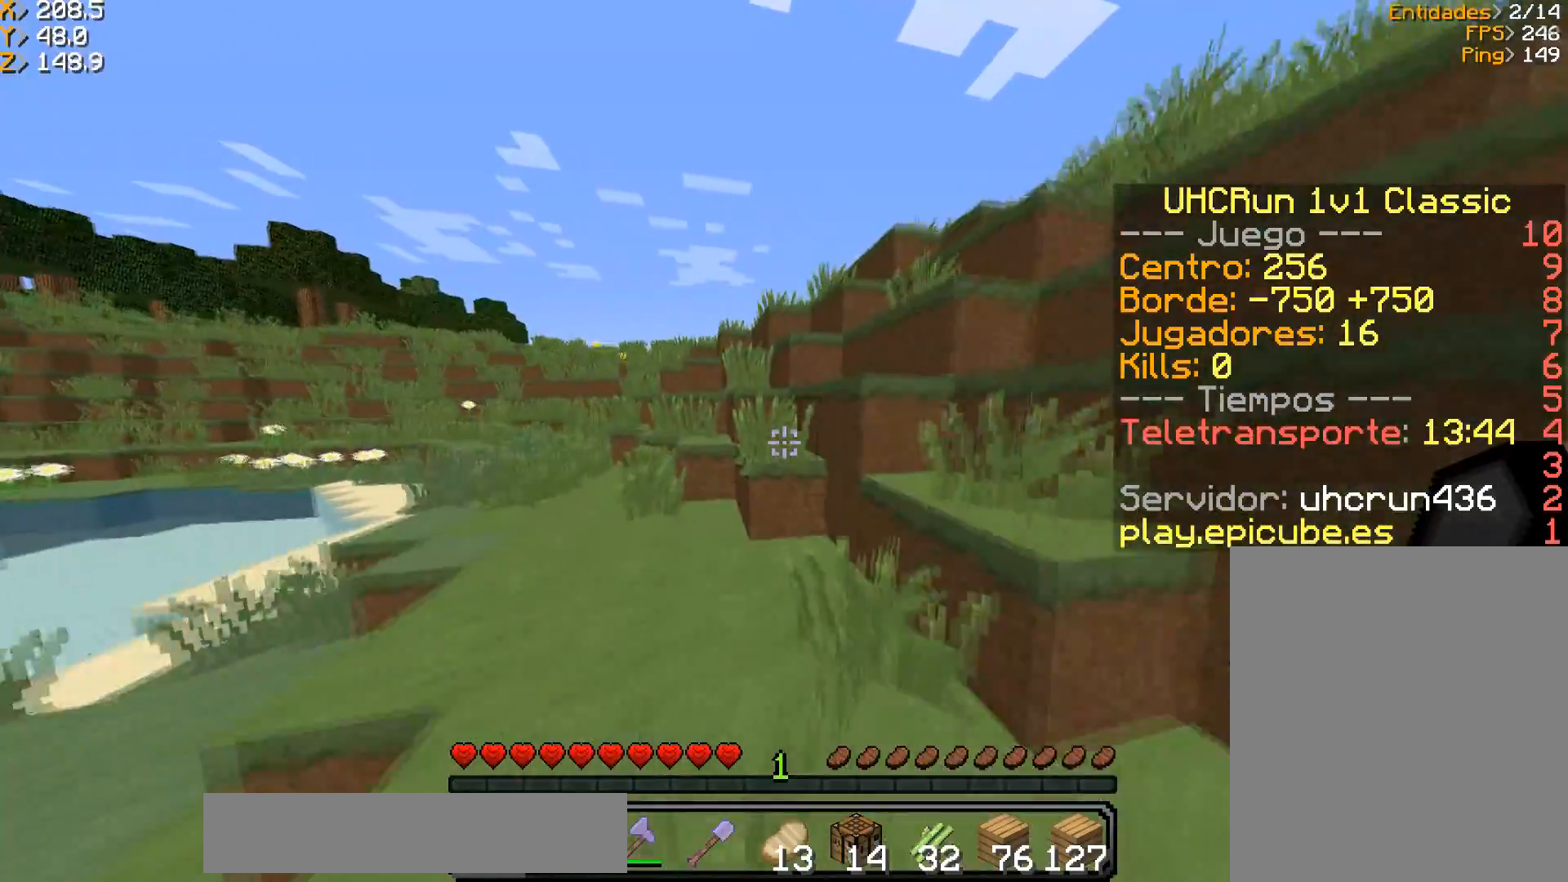
{"keys": ["a", "w"], "mouse": [], "events": [[400, "a", "down"]]}
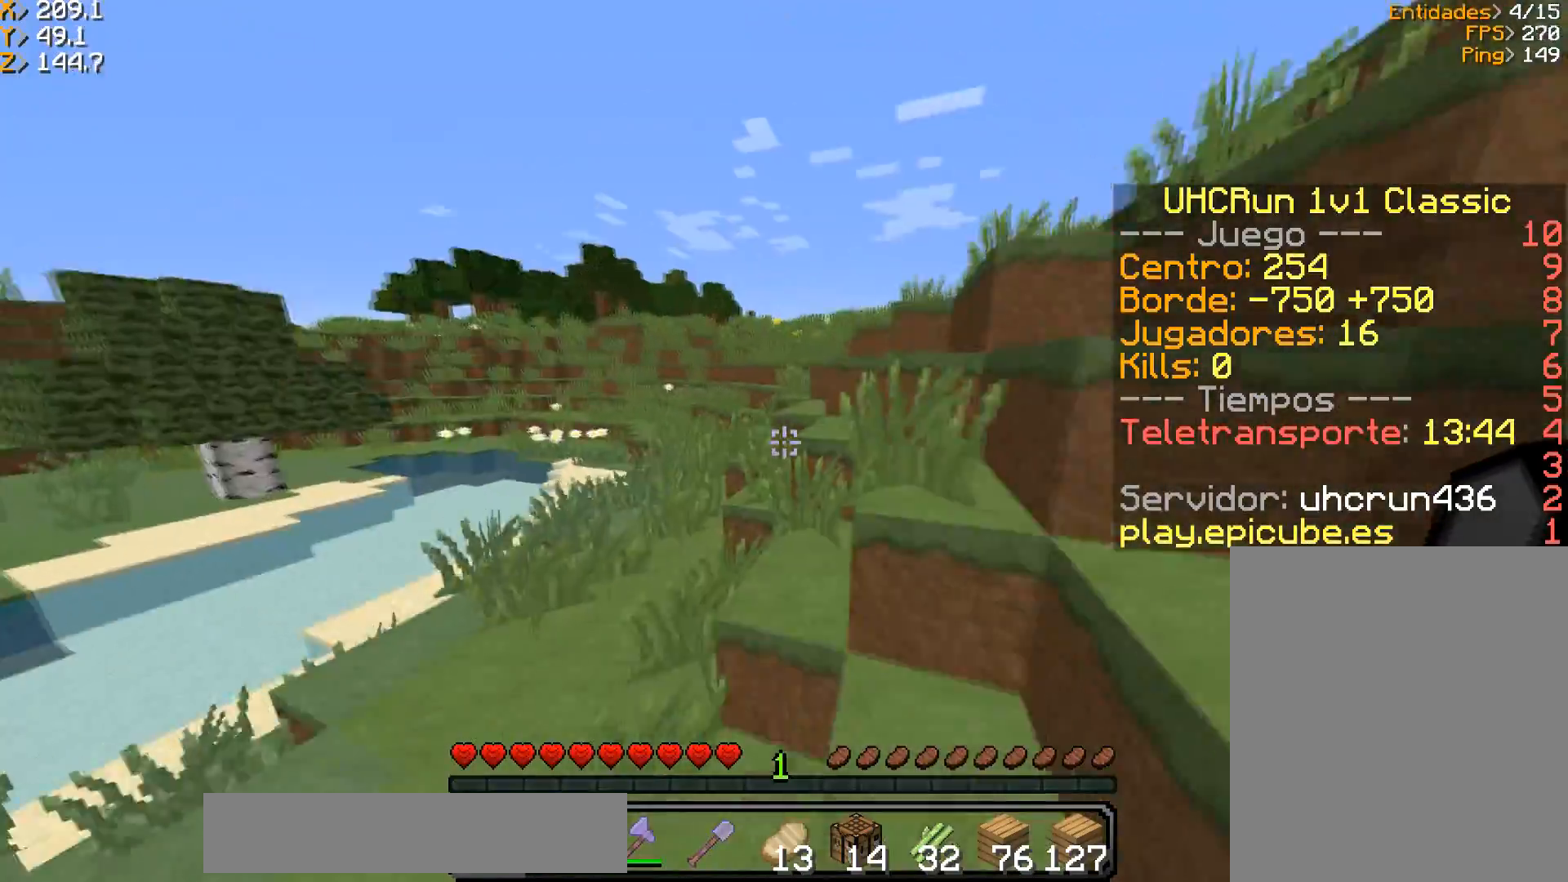
{"keys": ["d", "w"], "mouse": [], "events": [[300, "a", "up"], [401, "d", "down"]]}
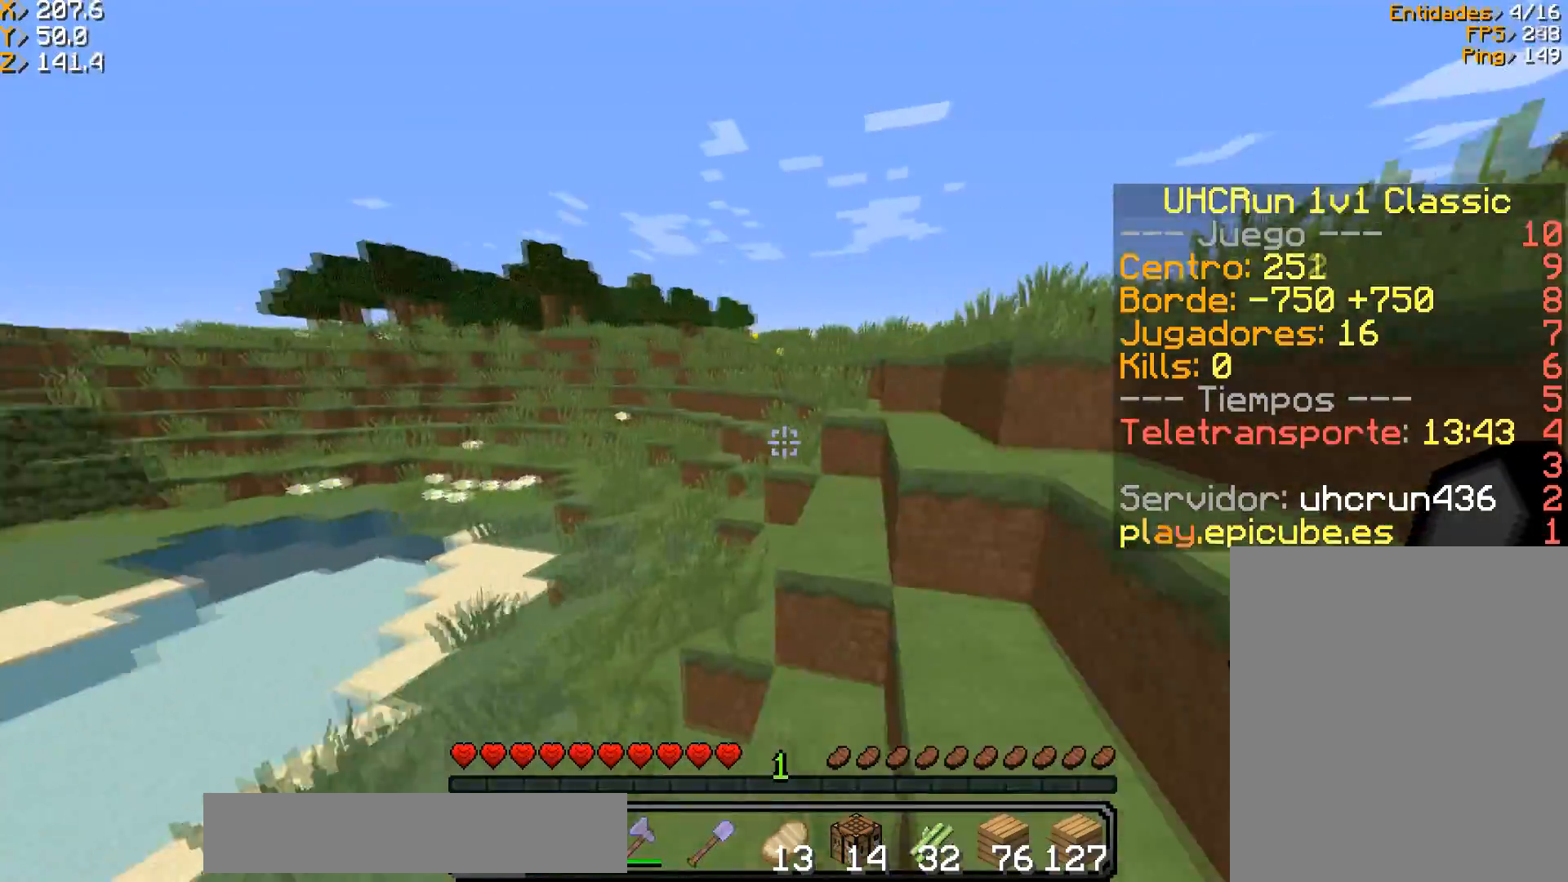
{"keys": ["a", "w"], "mouse": [], "events": [[66, "d", "up"], [433, "a", "down"]]}
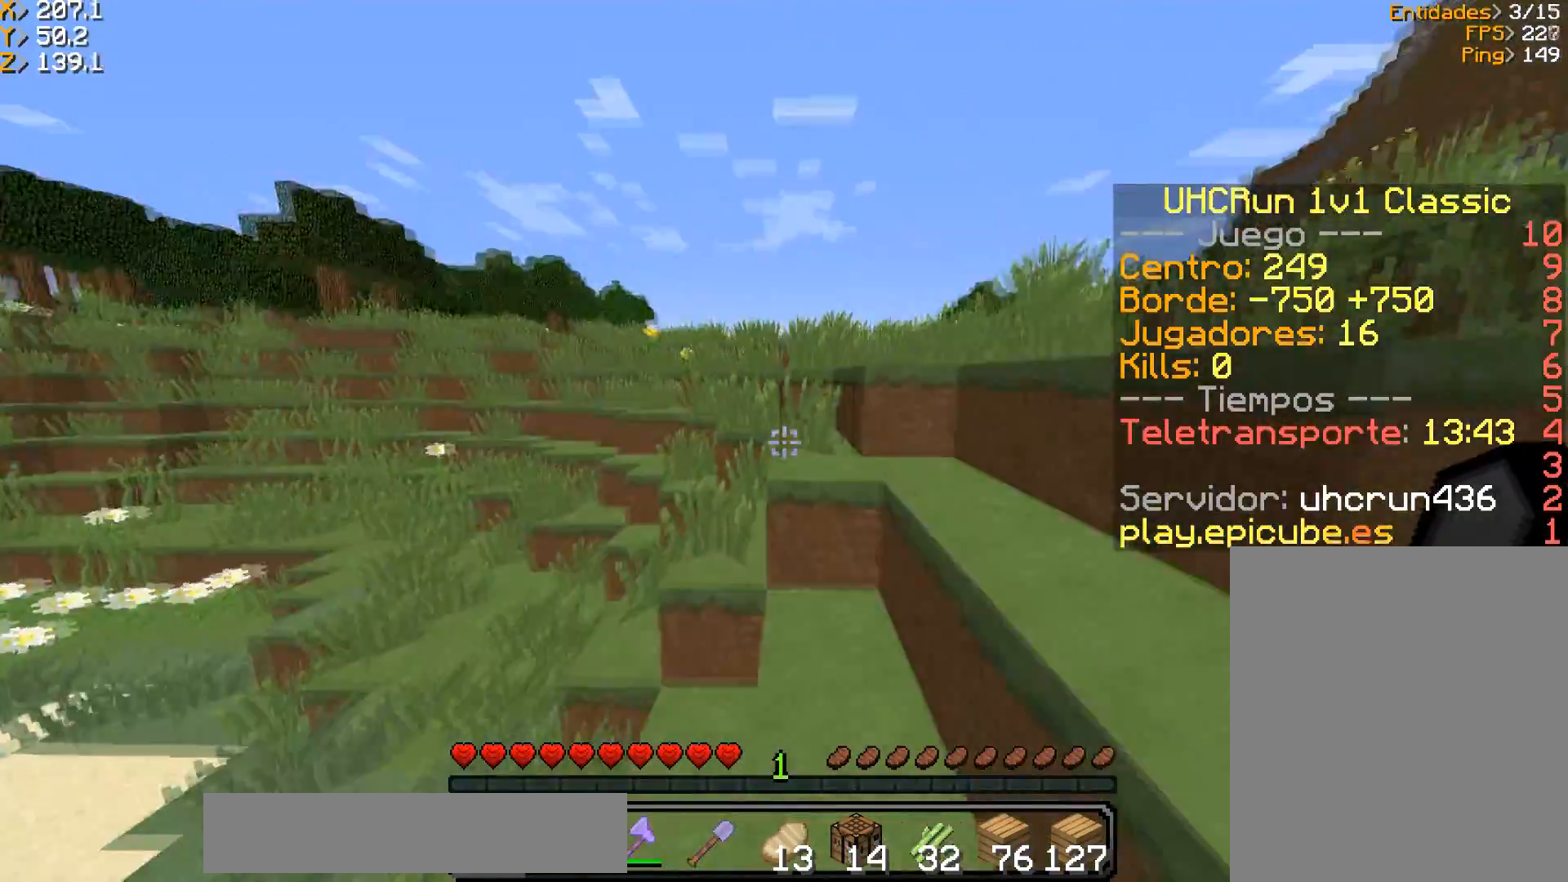
{"keys": ["d", "w"], "mouse": [], "events": [[100, "a", "up"], [300, "d", "down"]]}
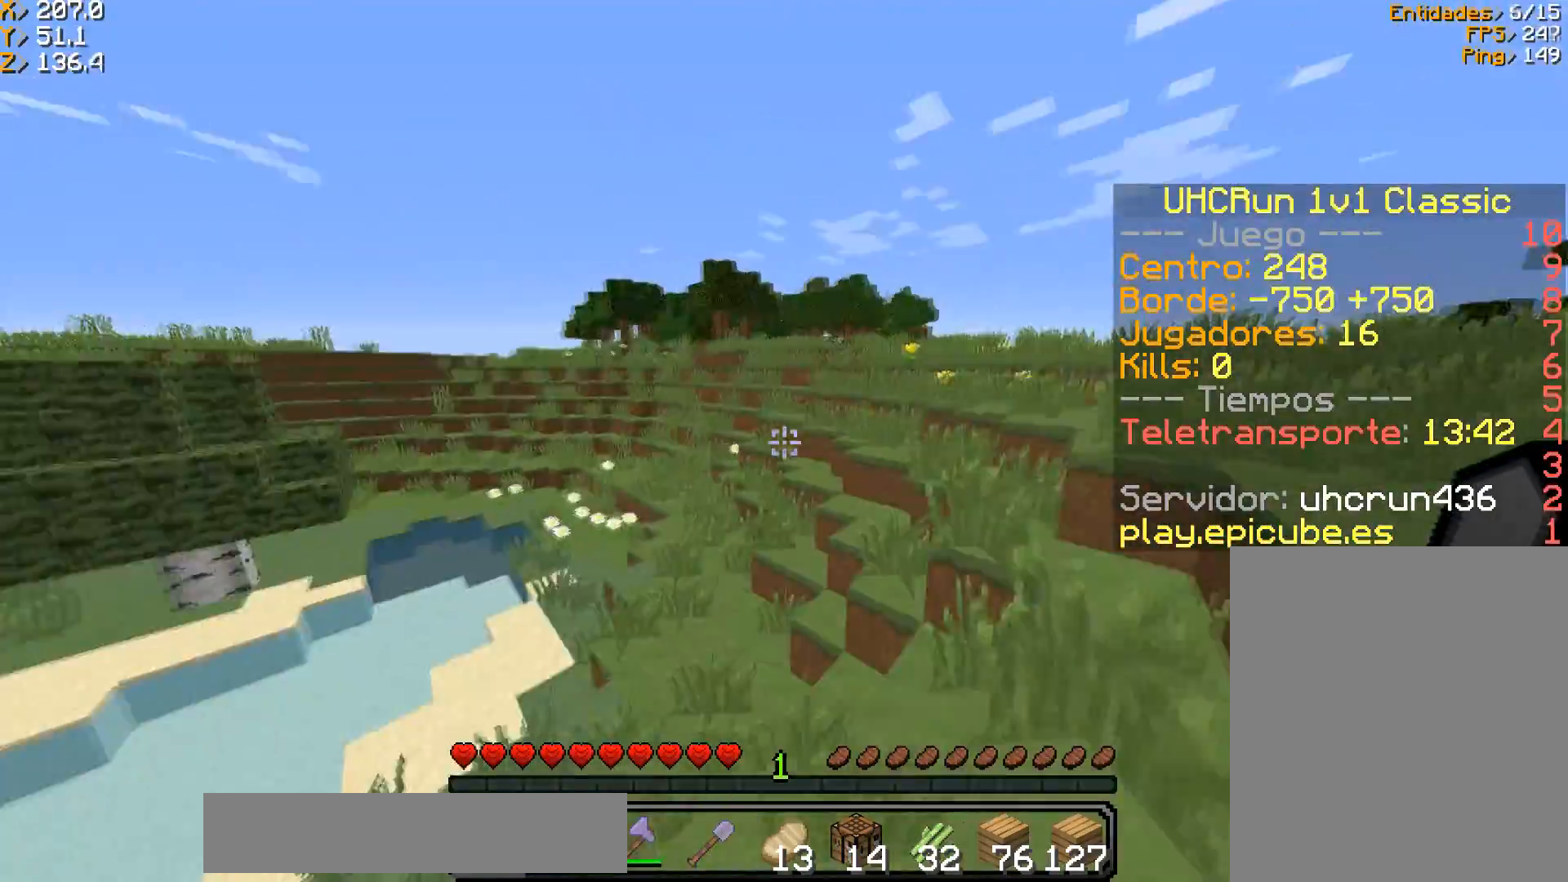
{"keys": ["d"], "mouse": [], "events": [[367, "w", "up"]]}
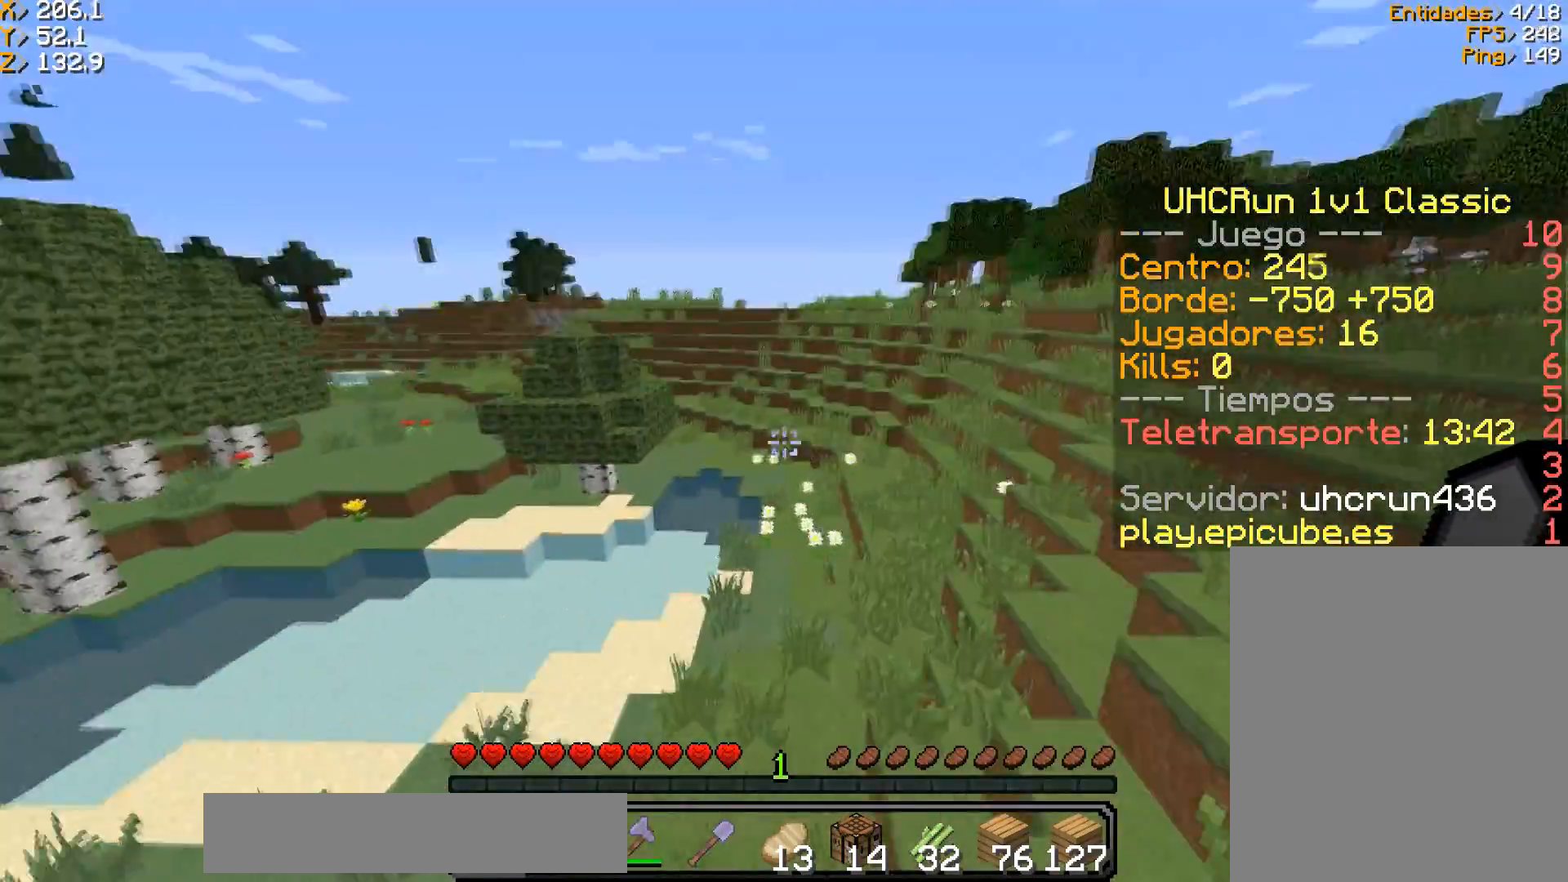
{"keys": ["d", "s"], "mouse": [], "events": [[33, "s", "down"]]}
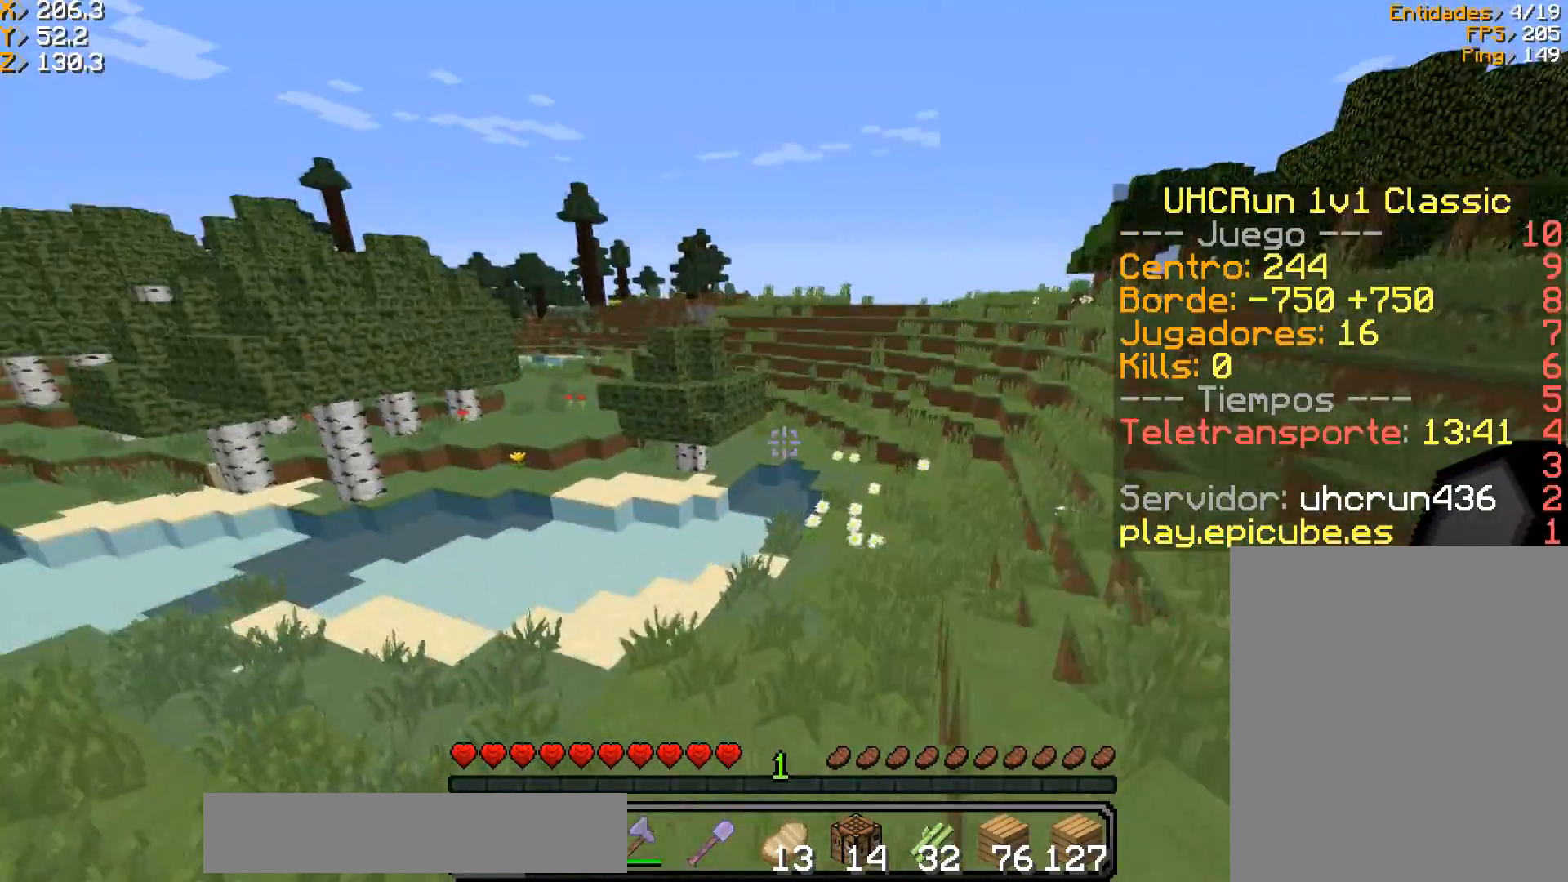
{"keys": ["d", "w"], "mouse": [], "events": [[166, "s", "up"], [200, "w", "down"]]}
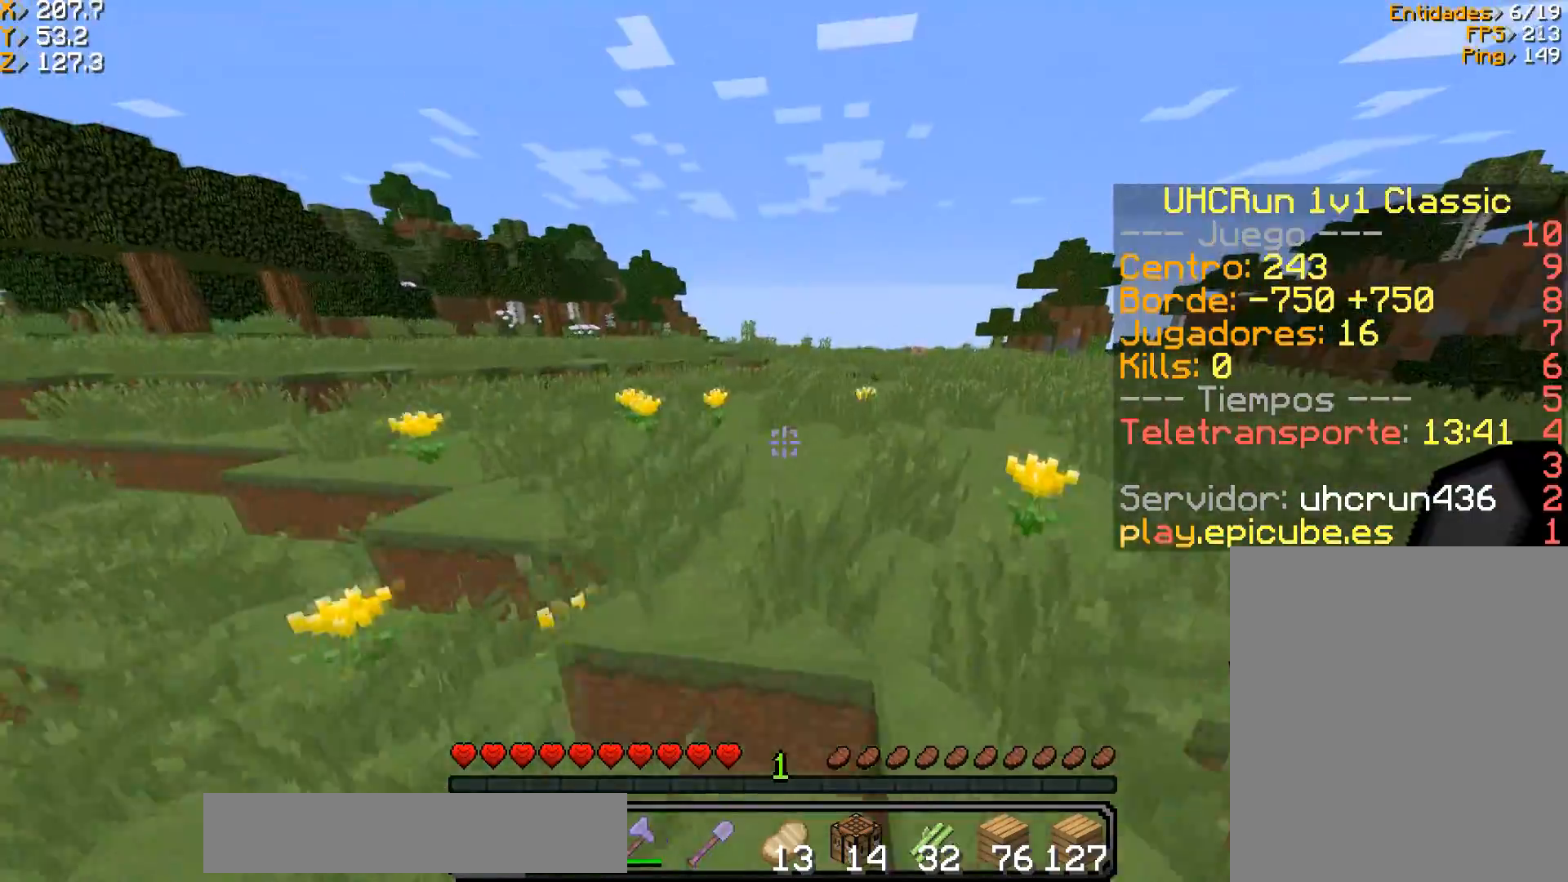
{"keys": ["w"], "mouse": [], "events": [[33, "d", "up"]]}
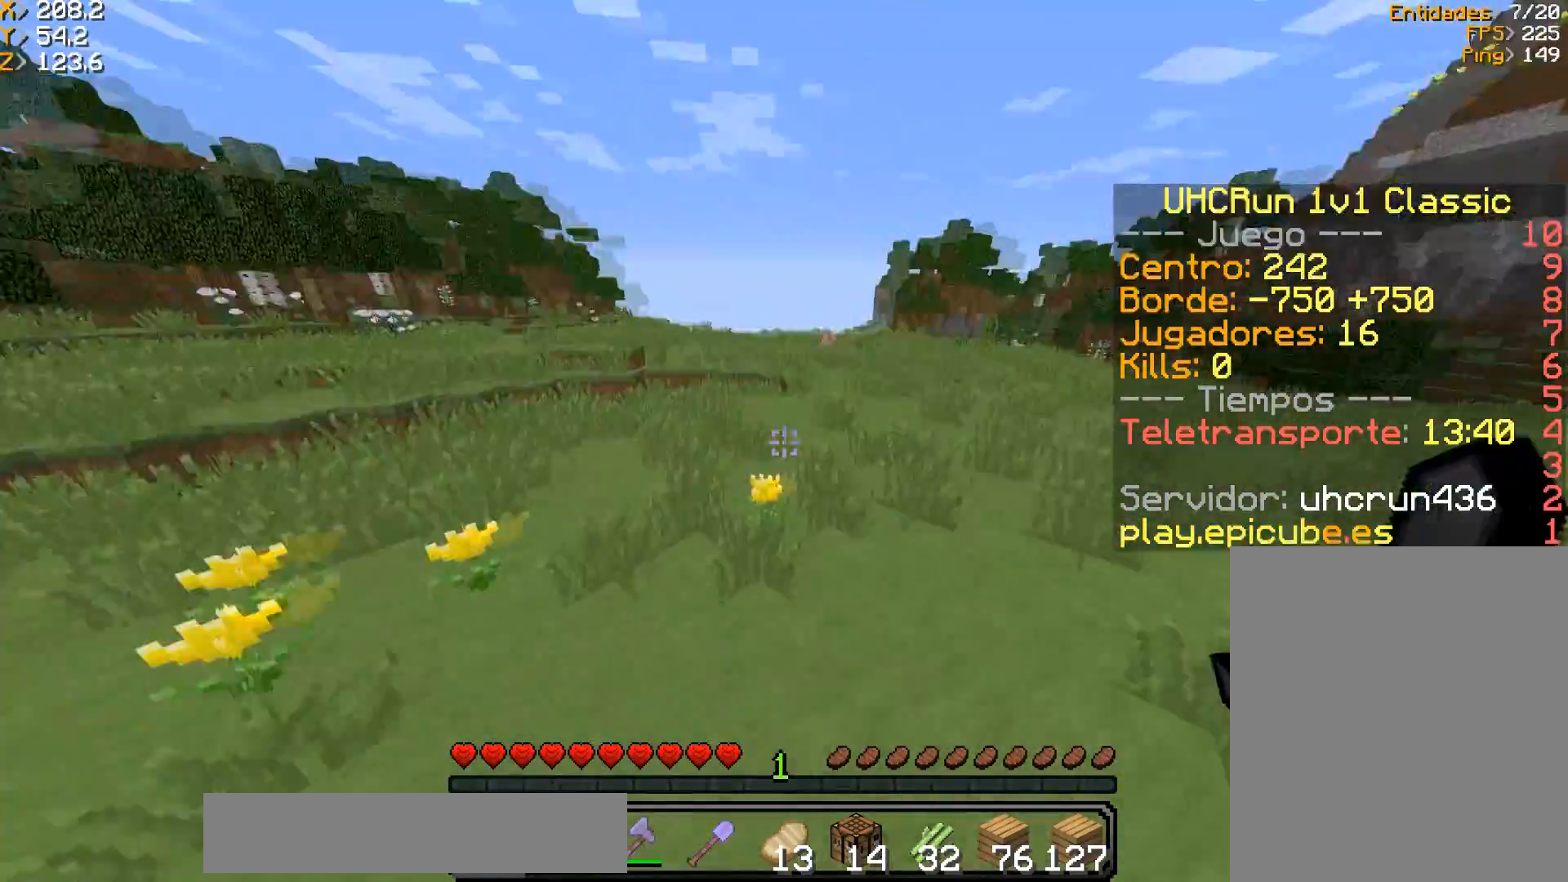
{"keys": ["a", "w"], "mouse": [], "events": [[400, "a", "down"]]}
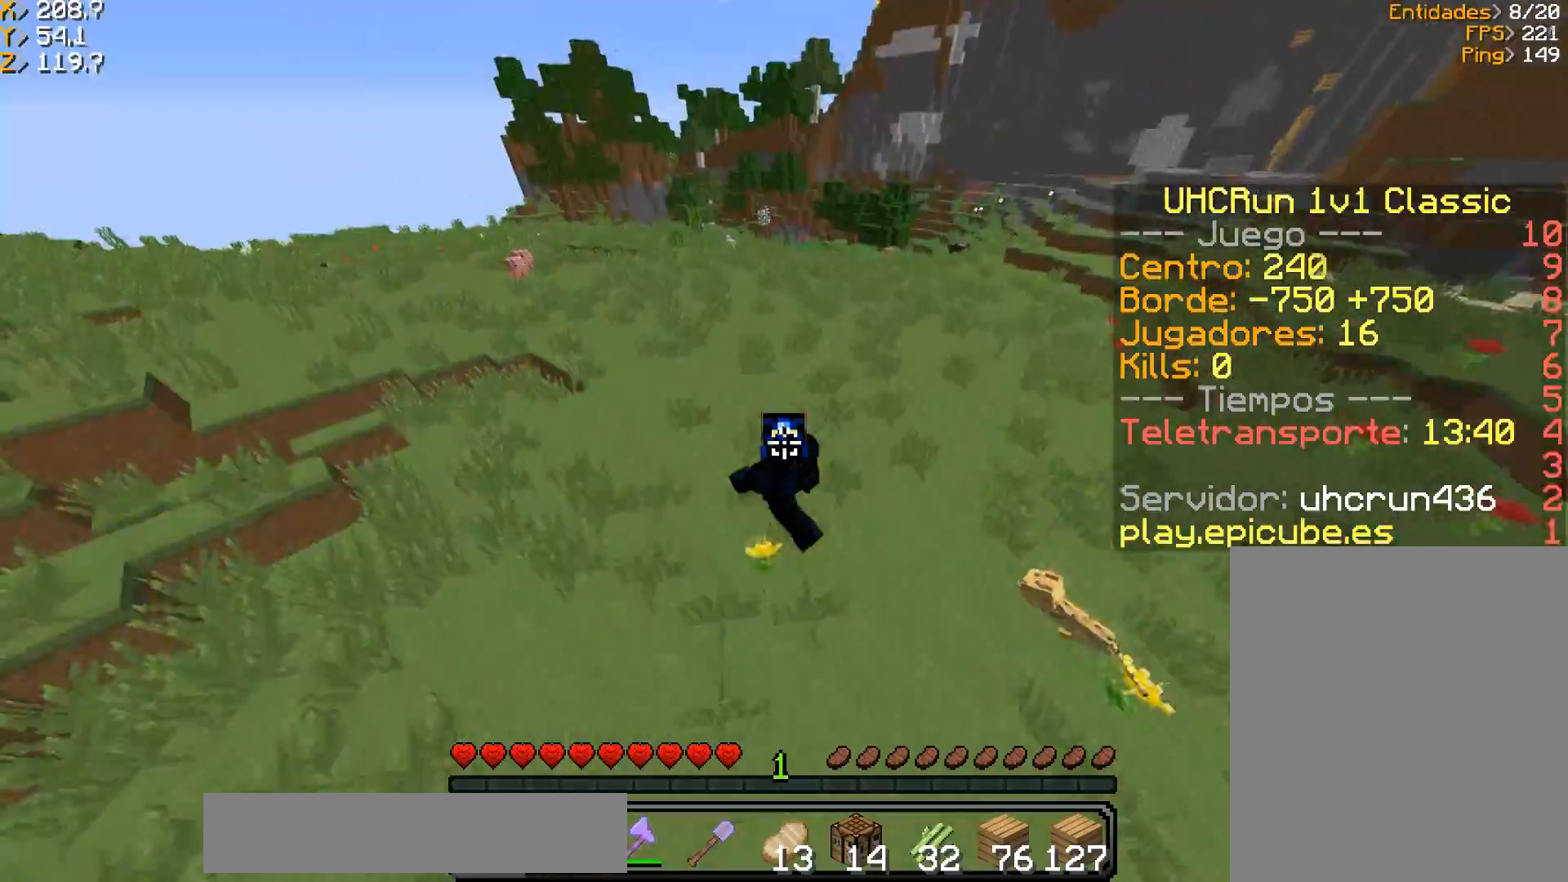
{"keys": ["w"], "mouse": [], "events": [[401, "a", "up"]]}
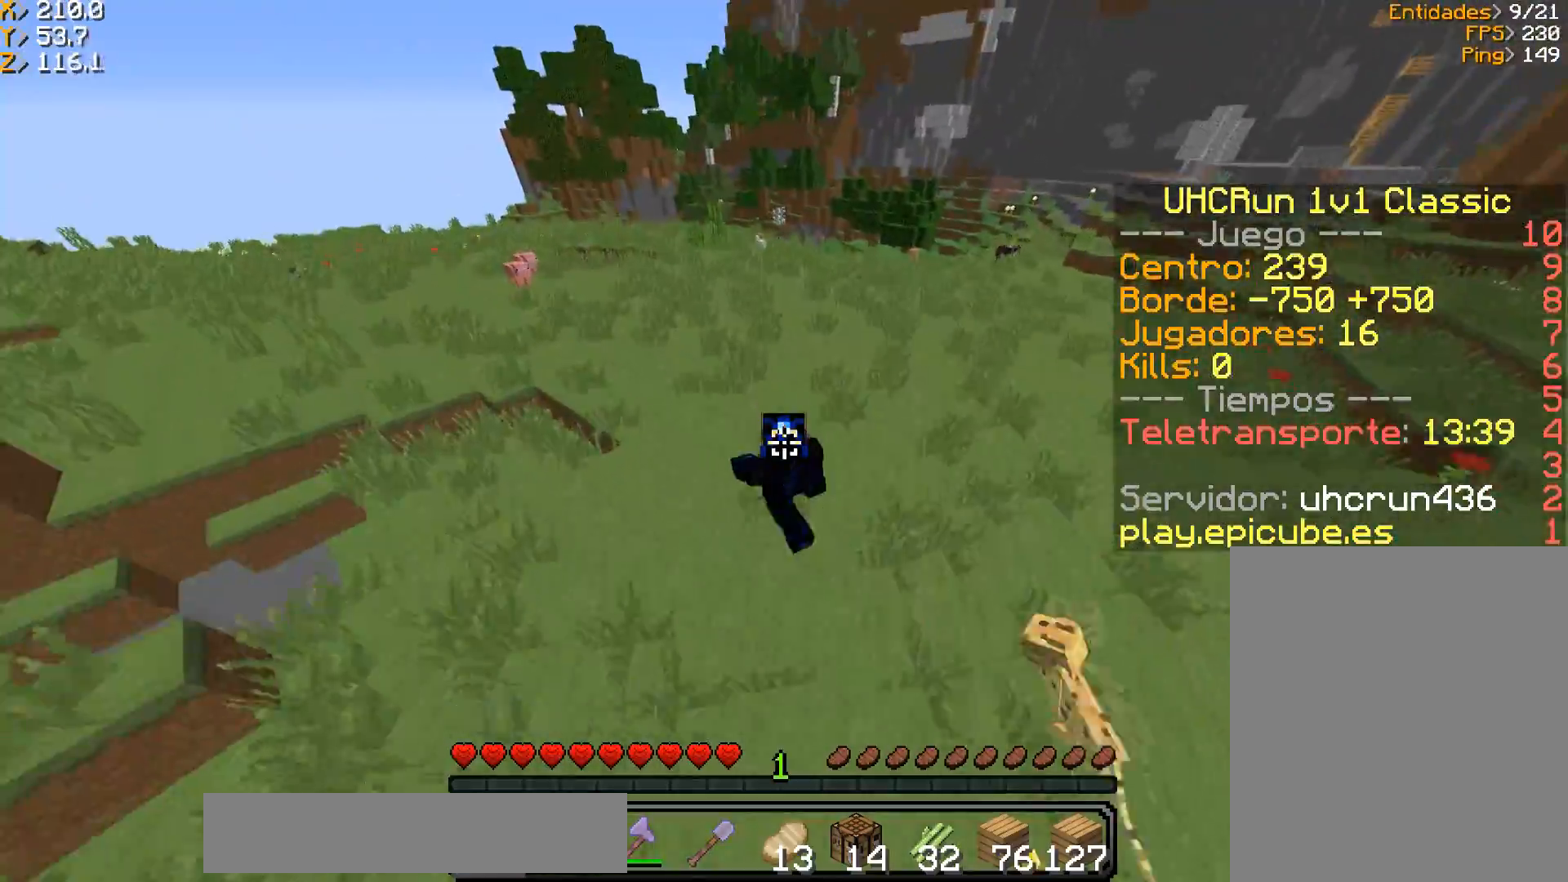
{"keys": ["w"], "mouse": [], "events": [[133, "a", "down"], [400, "a", "up"]]}
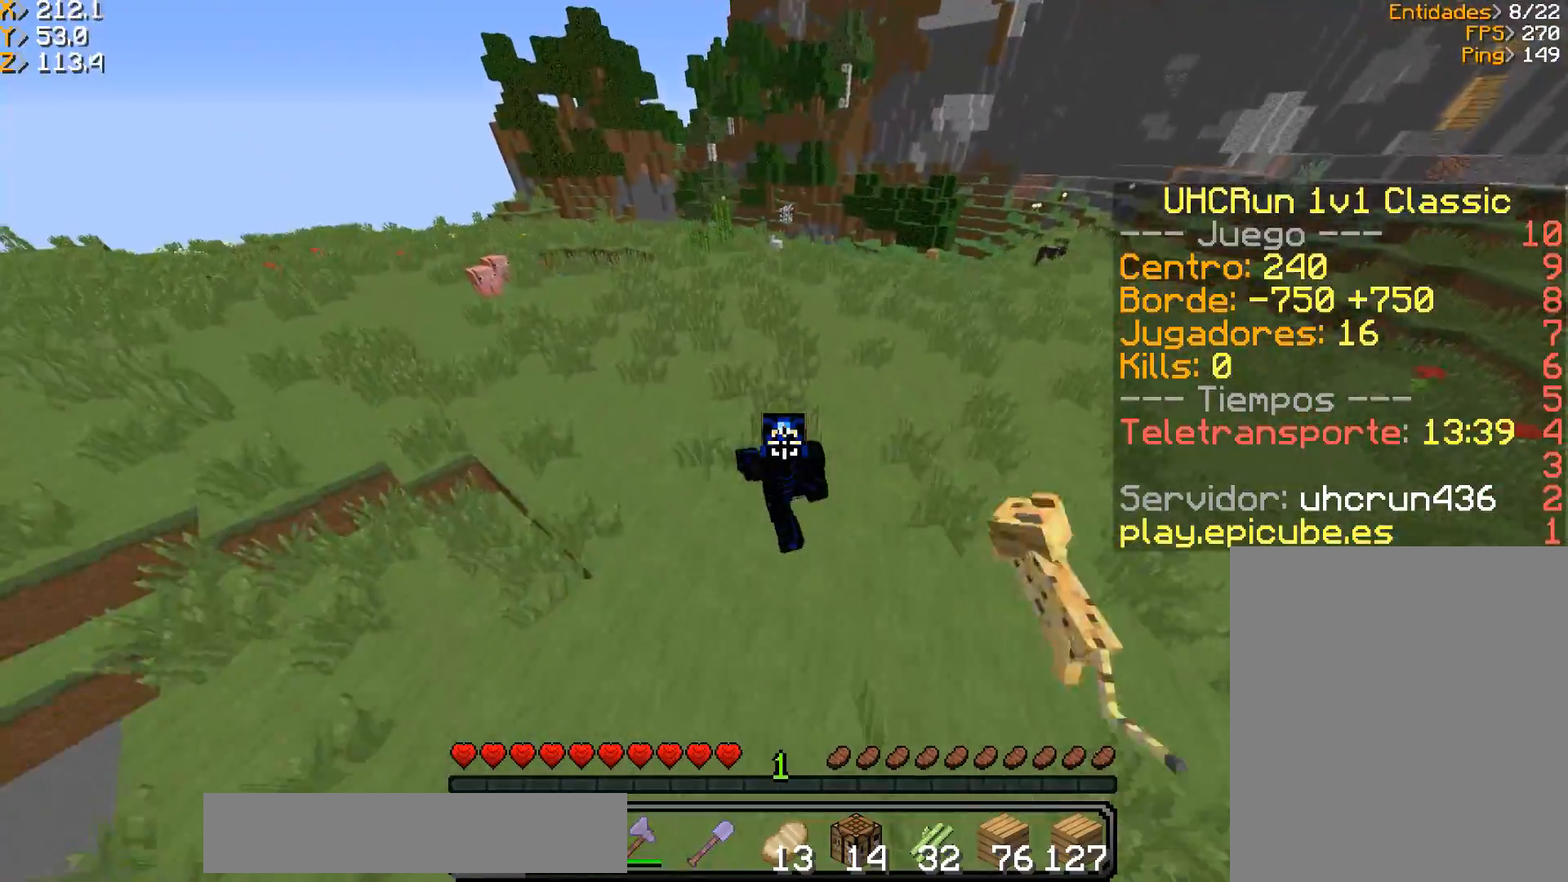
{"keys": ["w"], "mouse": [], "events": []}
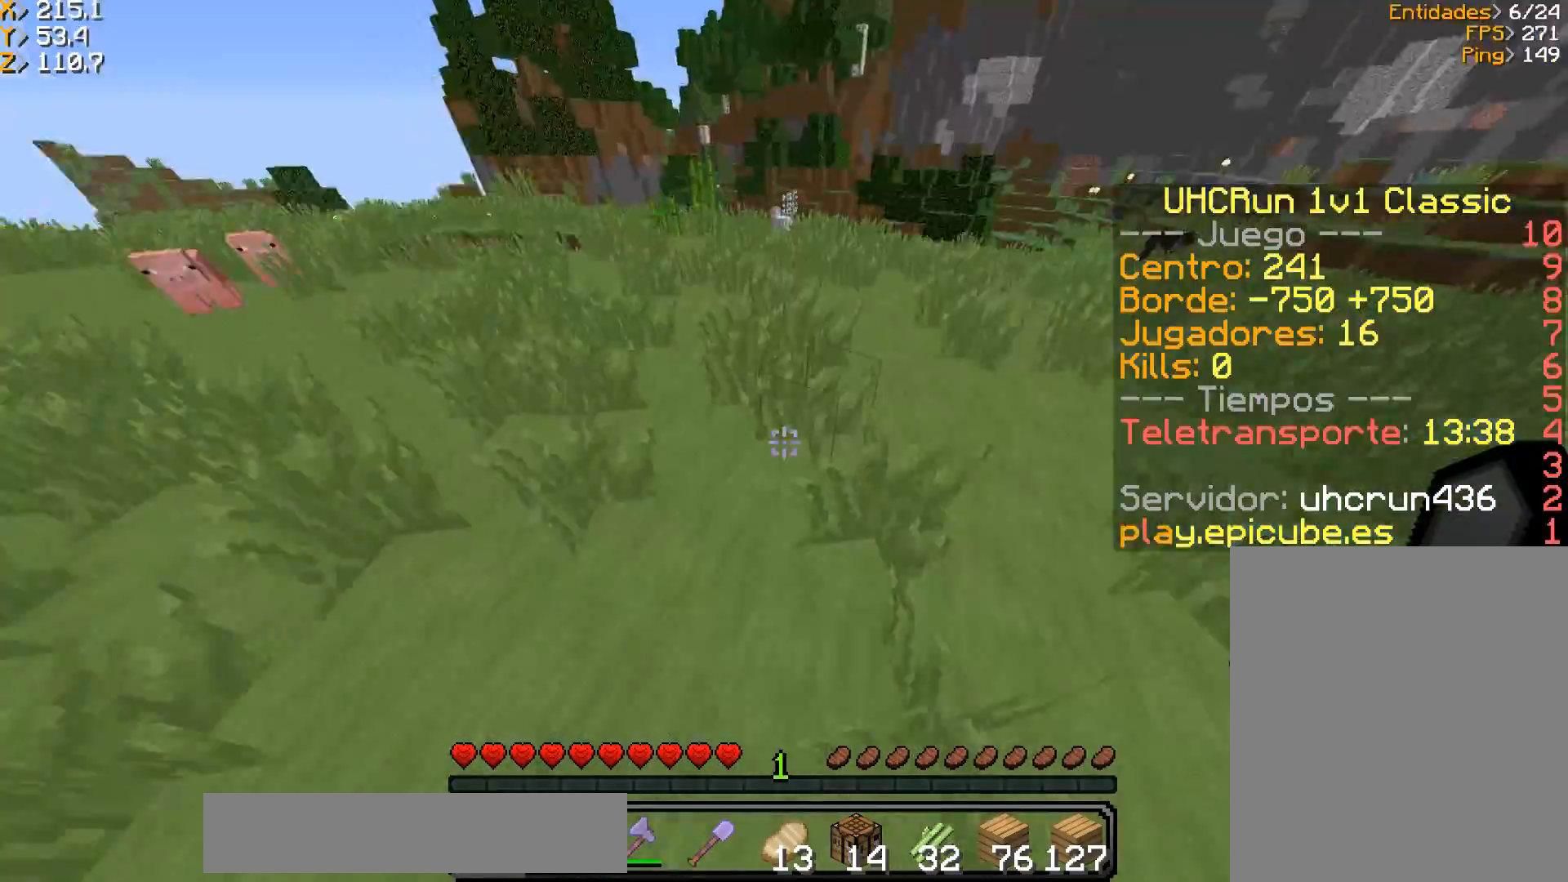
{"keys": ["w"], "mouse": [], "events": []}
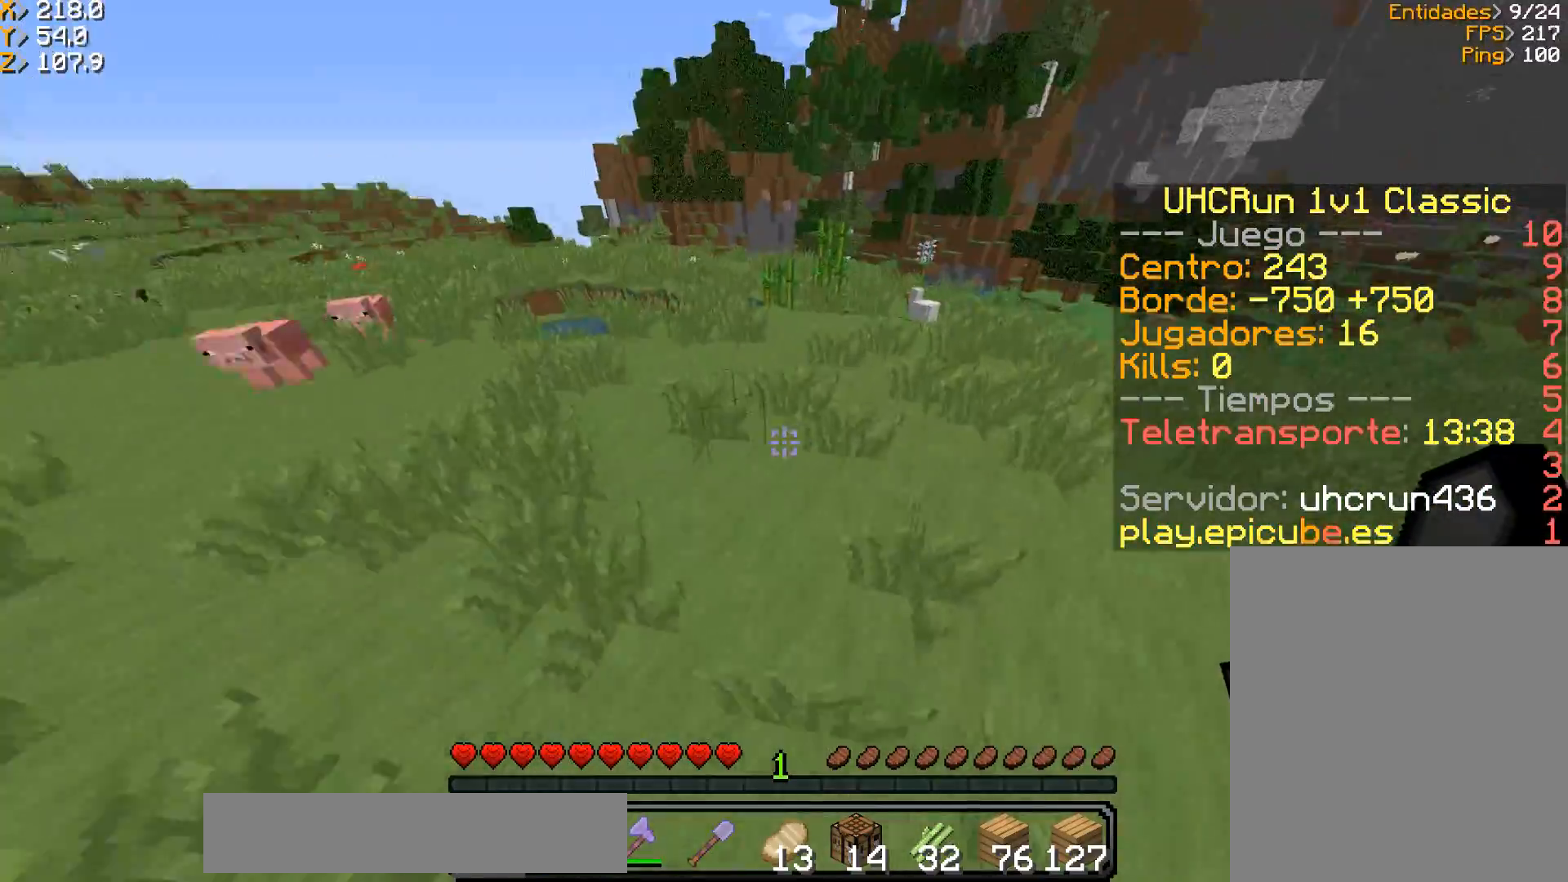
{"keys": ["w"], "mouse": [], "events": []}
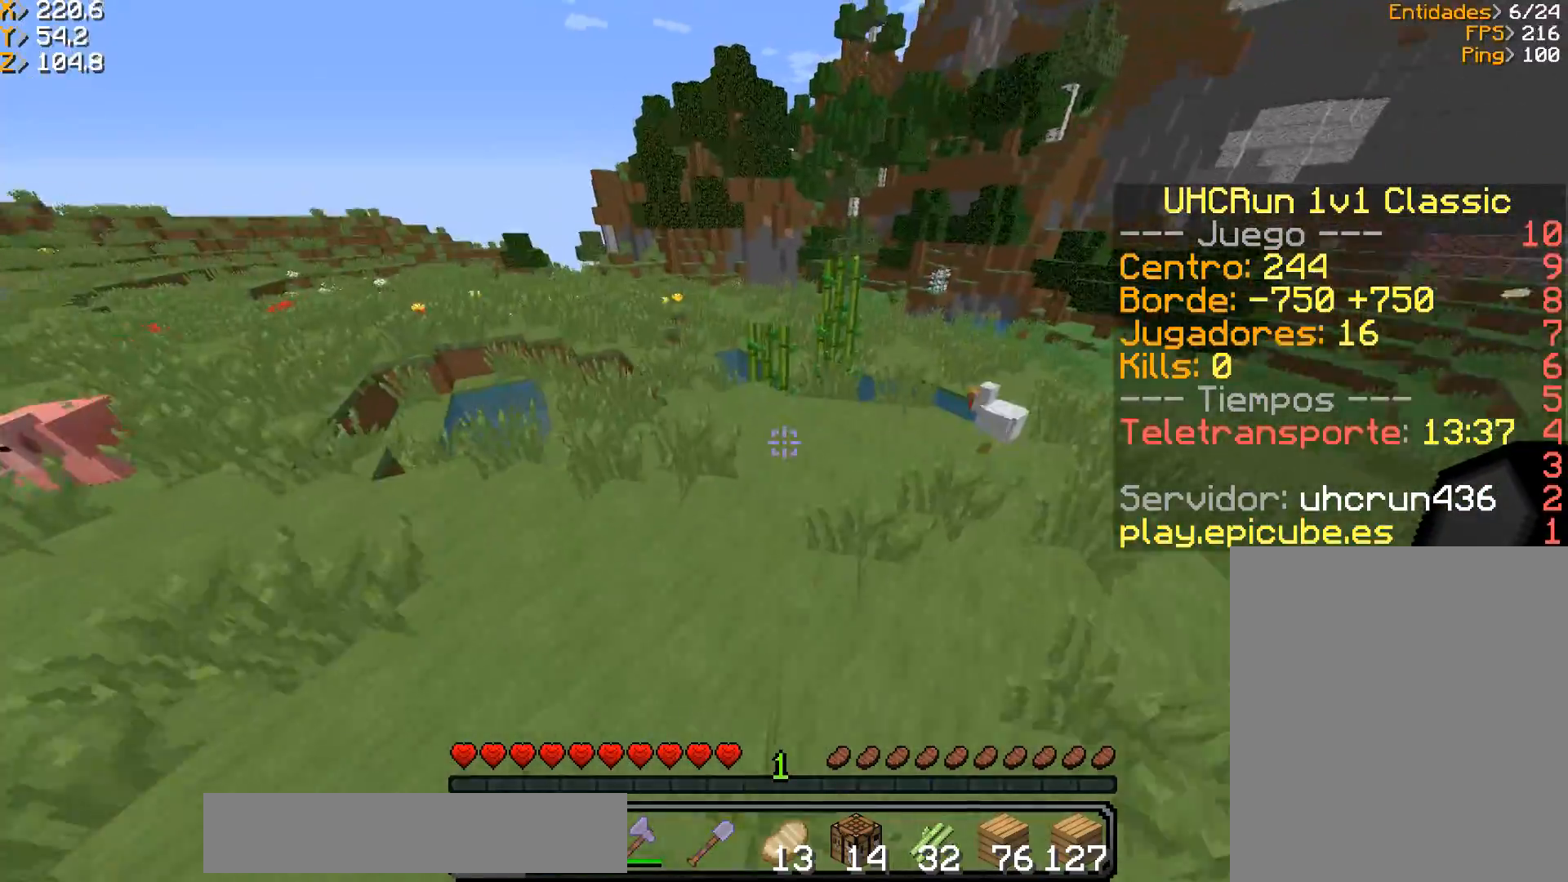
{"keys": ["w"], "mouse": ["left"], "events": [[500, "mouse_left", "down"]]}
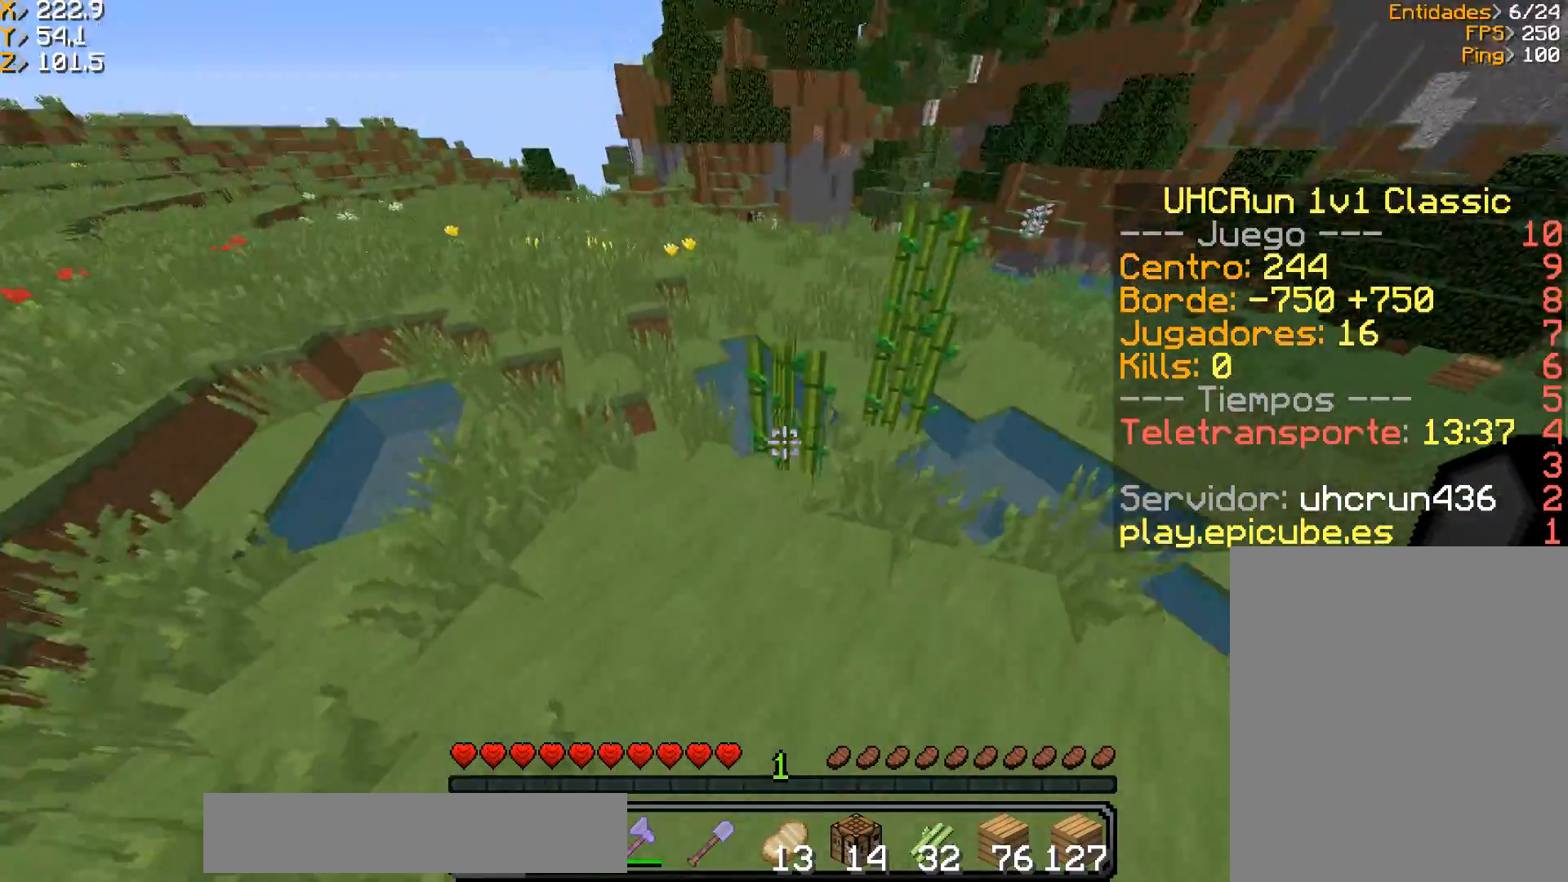
{"keys": [], "mouse": ["left"], "events": [[134, "d", "down"], [300, "w", "up"], [367, "d", "up"], [367, "mouse_left", "up"], [401, "mouse_left", "down"]]}
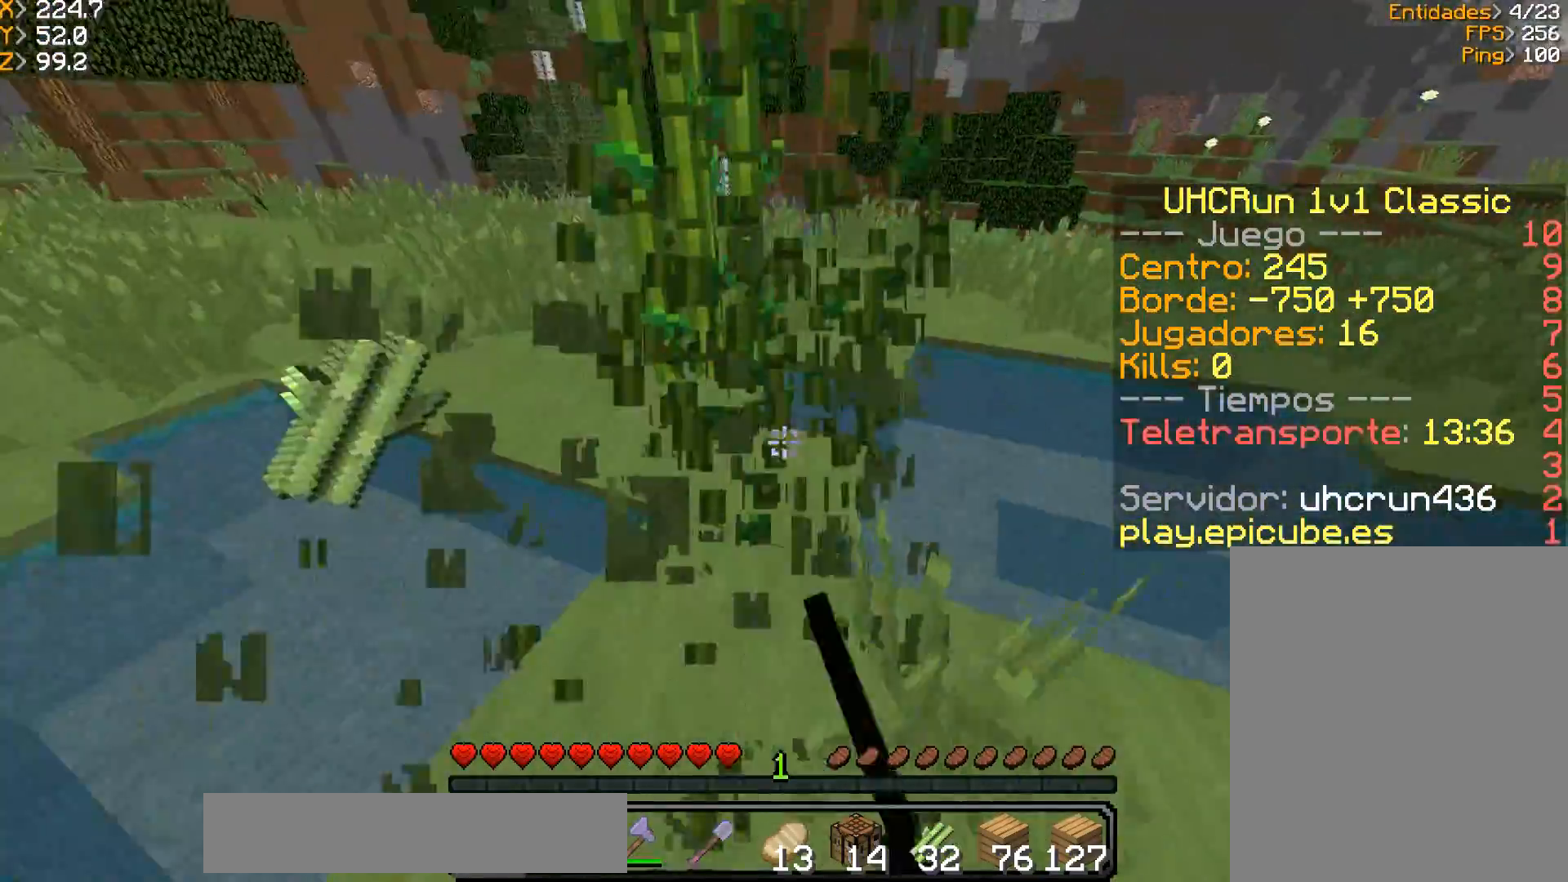
{"keys": ["w"], "mouse": ["left"], "events": [[133, "mouse_left", "up"], [200, "a", "down"], [233, "w", "down"], [333, "a", "up"], [500, "mouse_left", "down"]]}
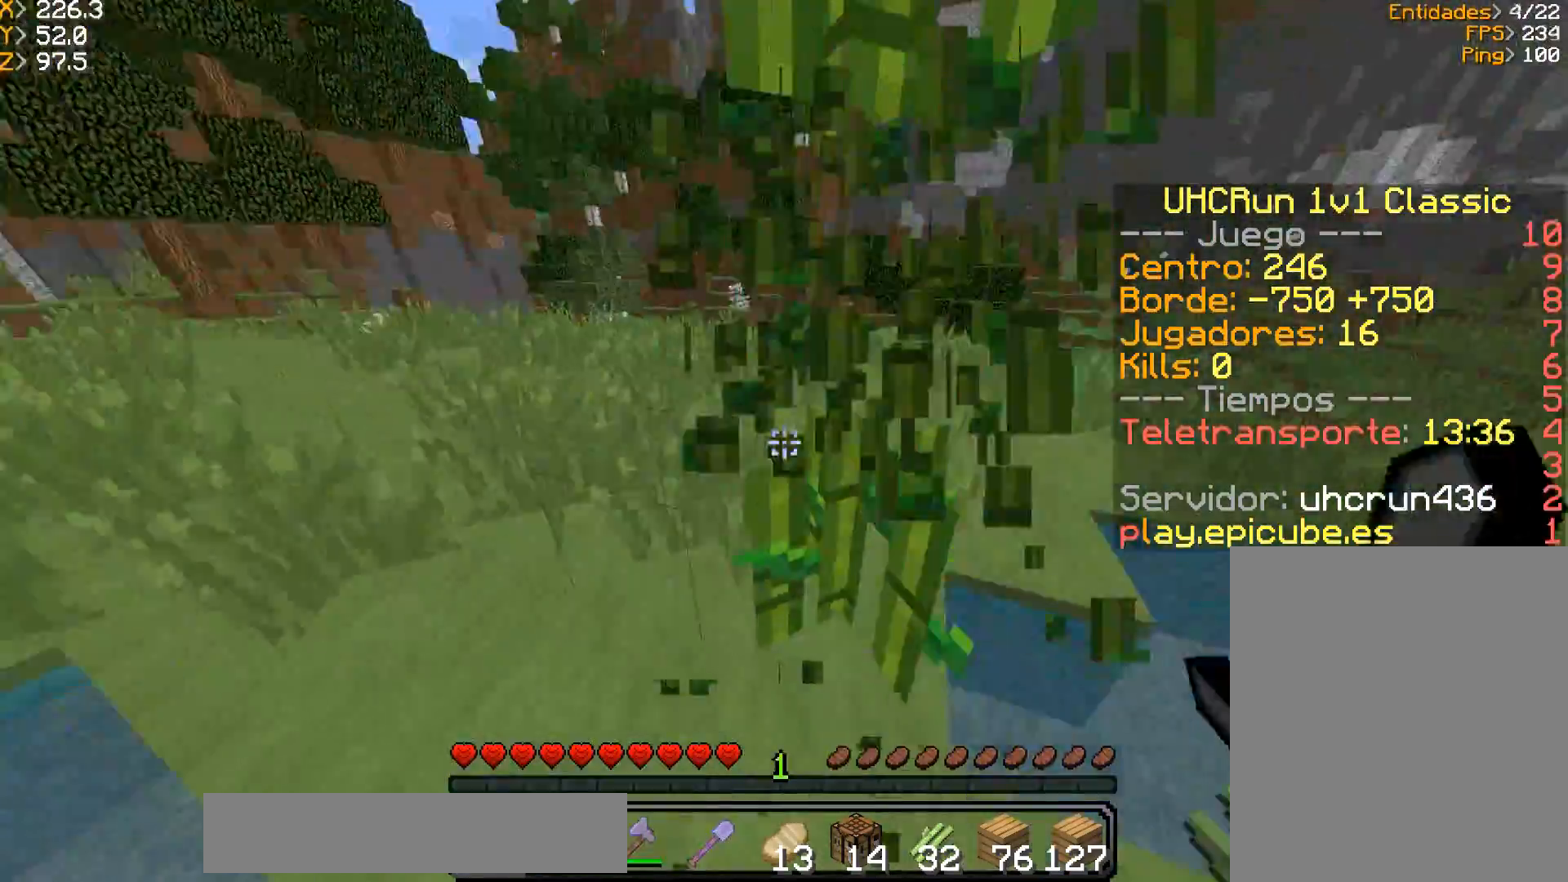
{"keys": [], "mouse": [], "events": [[67, "w", "up"], [267, "s", "down"], [367, "mouse_left", "up"], [501, "s", "up"]]}
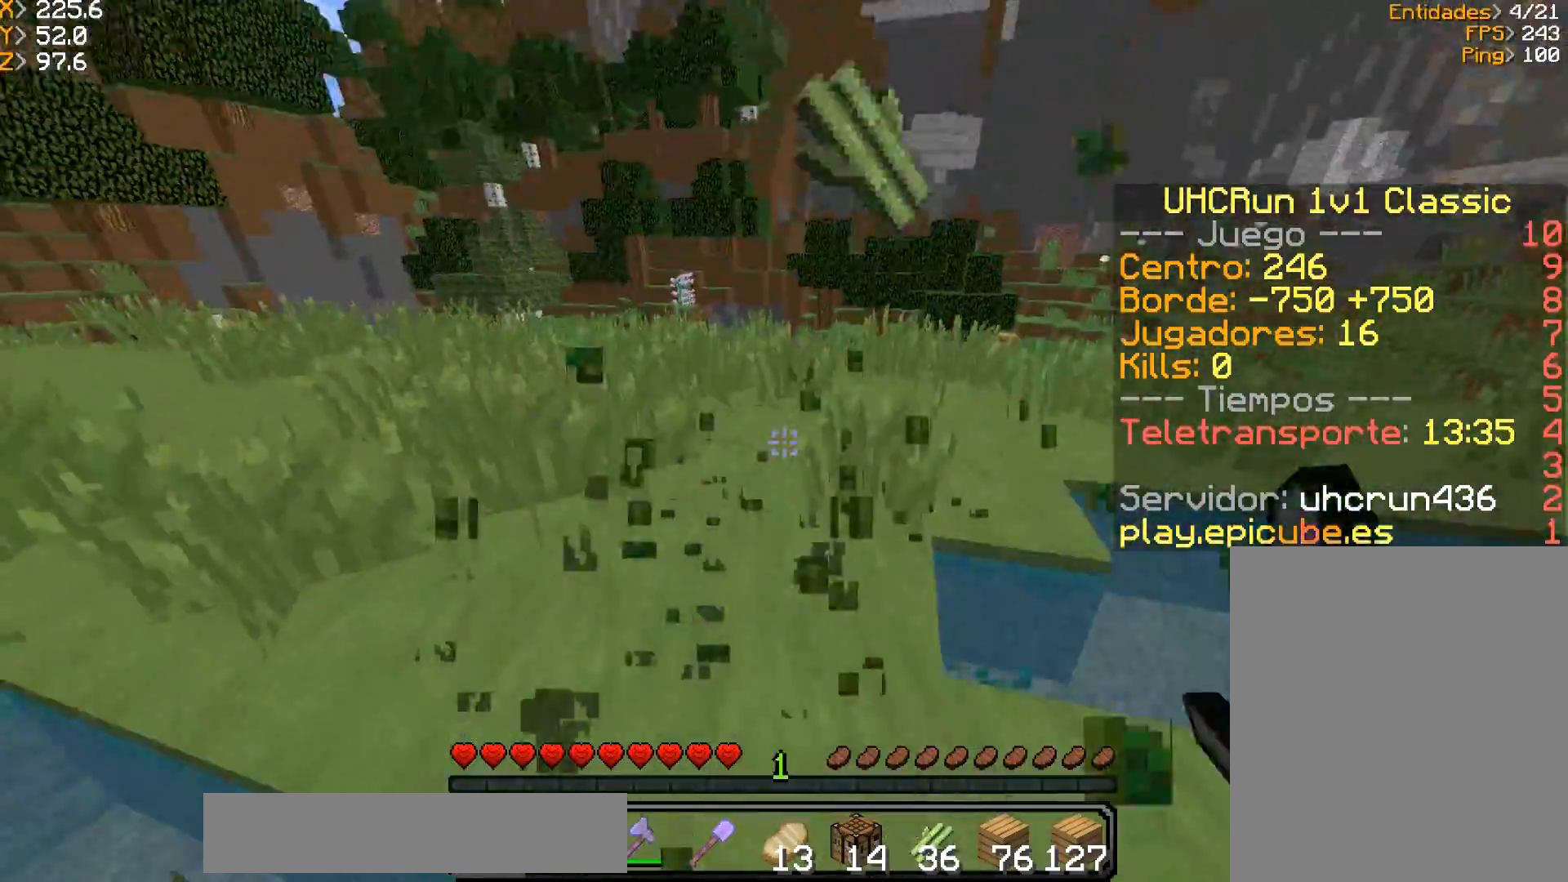
{"keys": ["w"], "mouse": [], "events": [[100, "w", "down"]]}
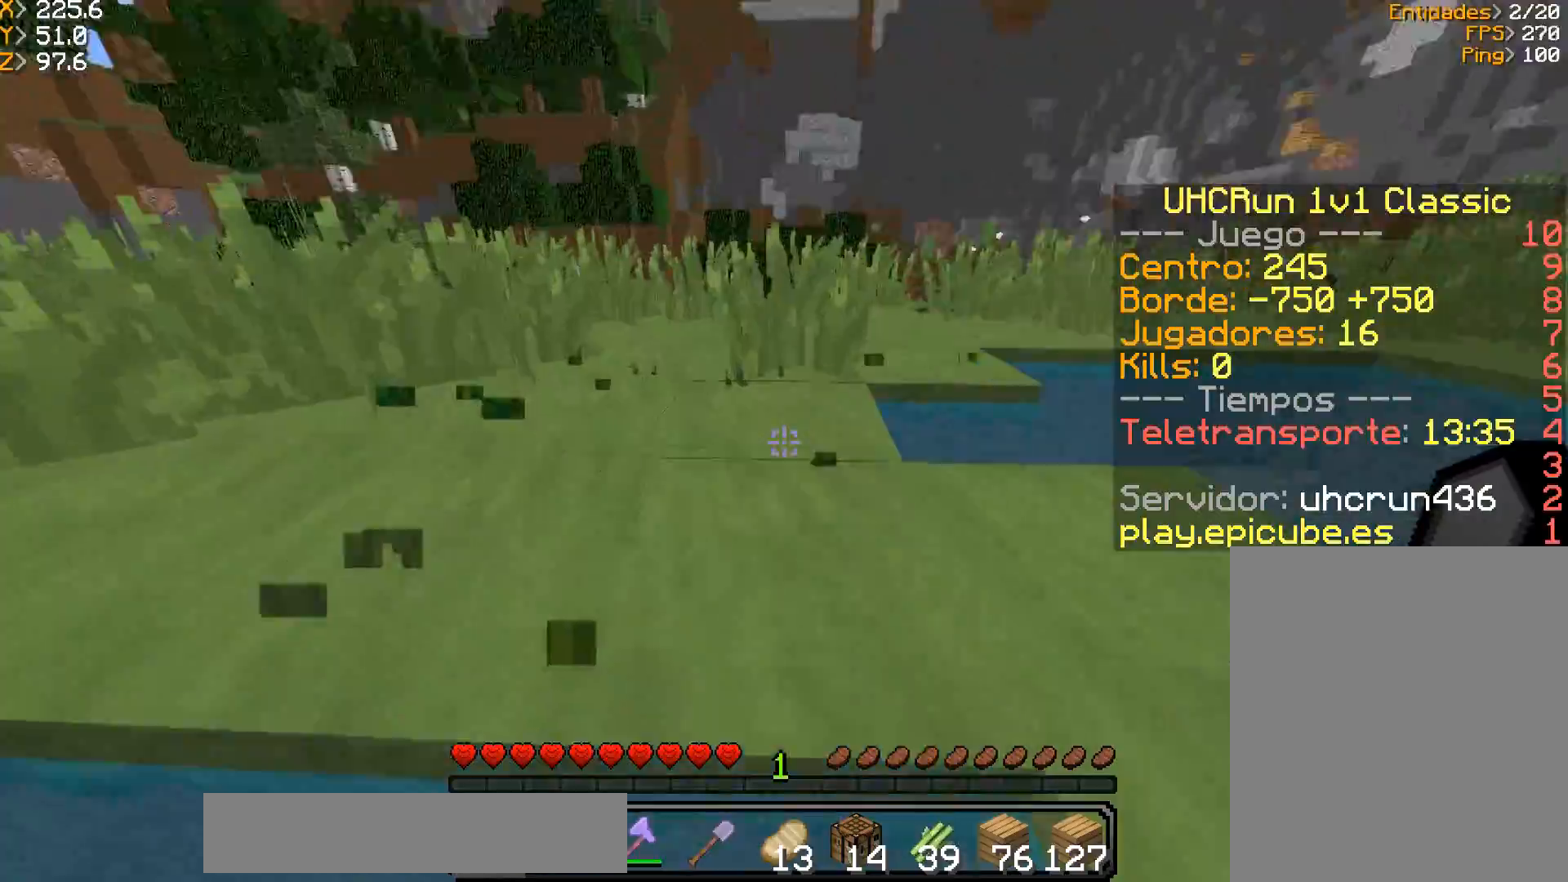
{"keys": ["a", "d", "s"], "mouse": [], "events": [[200, "d", "down"], [401, "w", "up"], [434, "a", "down"], [434, "s", "down"]]}